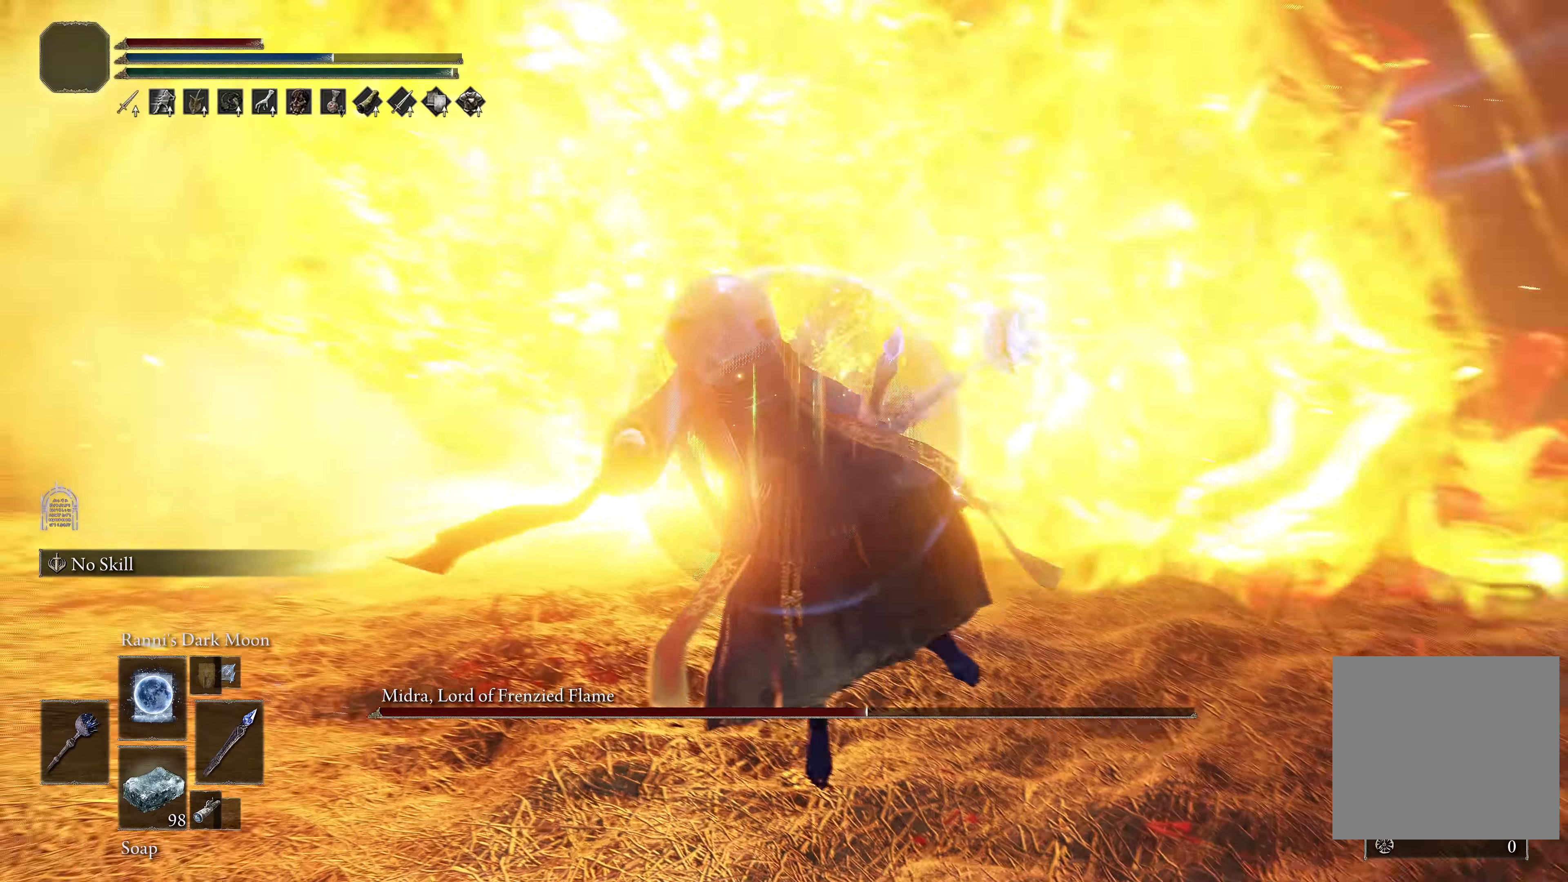
Gameplay with a controller (Xbox layout); each line is a JSON object with the inputs held at the frame after it. "events" lists button and stick changes between this image and that frame as [ms after this image, input, new state], when the widget could be followed in between.
{"buttons": [], "left_stick": "up", "right_stick": "center", "events": [[83, "right_stick", "center"], [117, "left_stick", "up"], [300, "R3", "down"], [400, "R3", "up"]]}
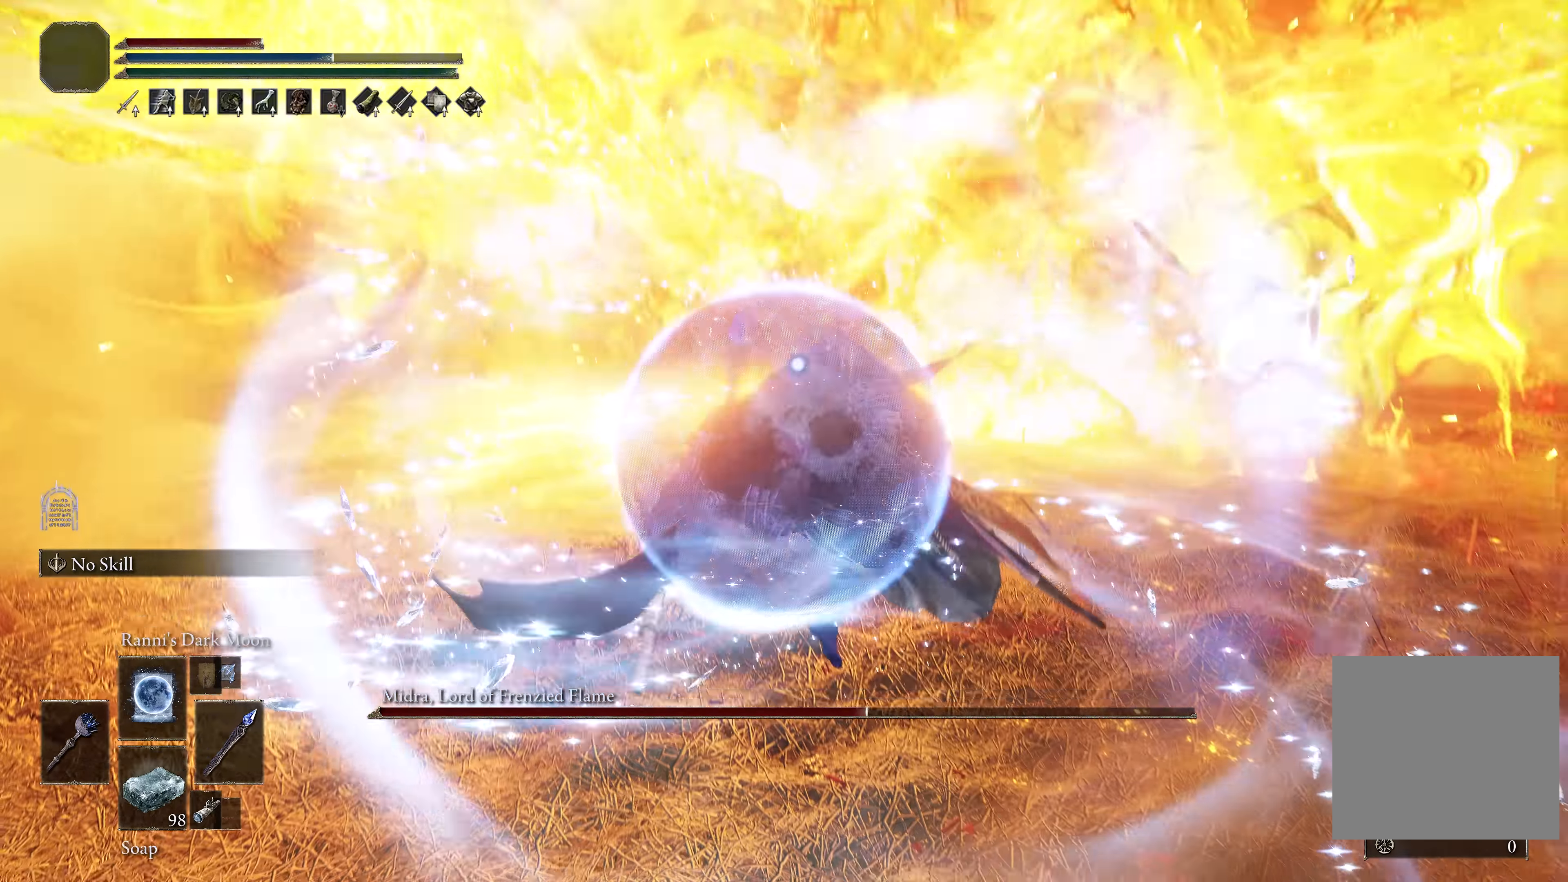
{"buttons": [], "left_stick": "up", "right_stick": "center", "events": []}
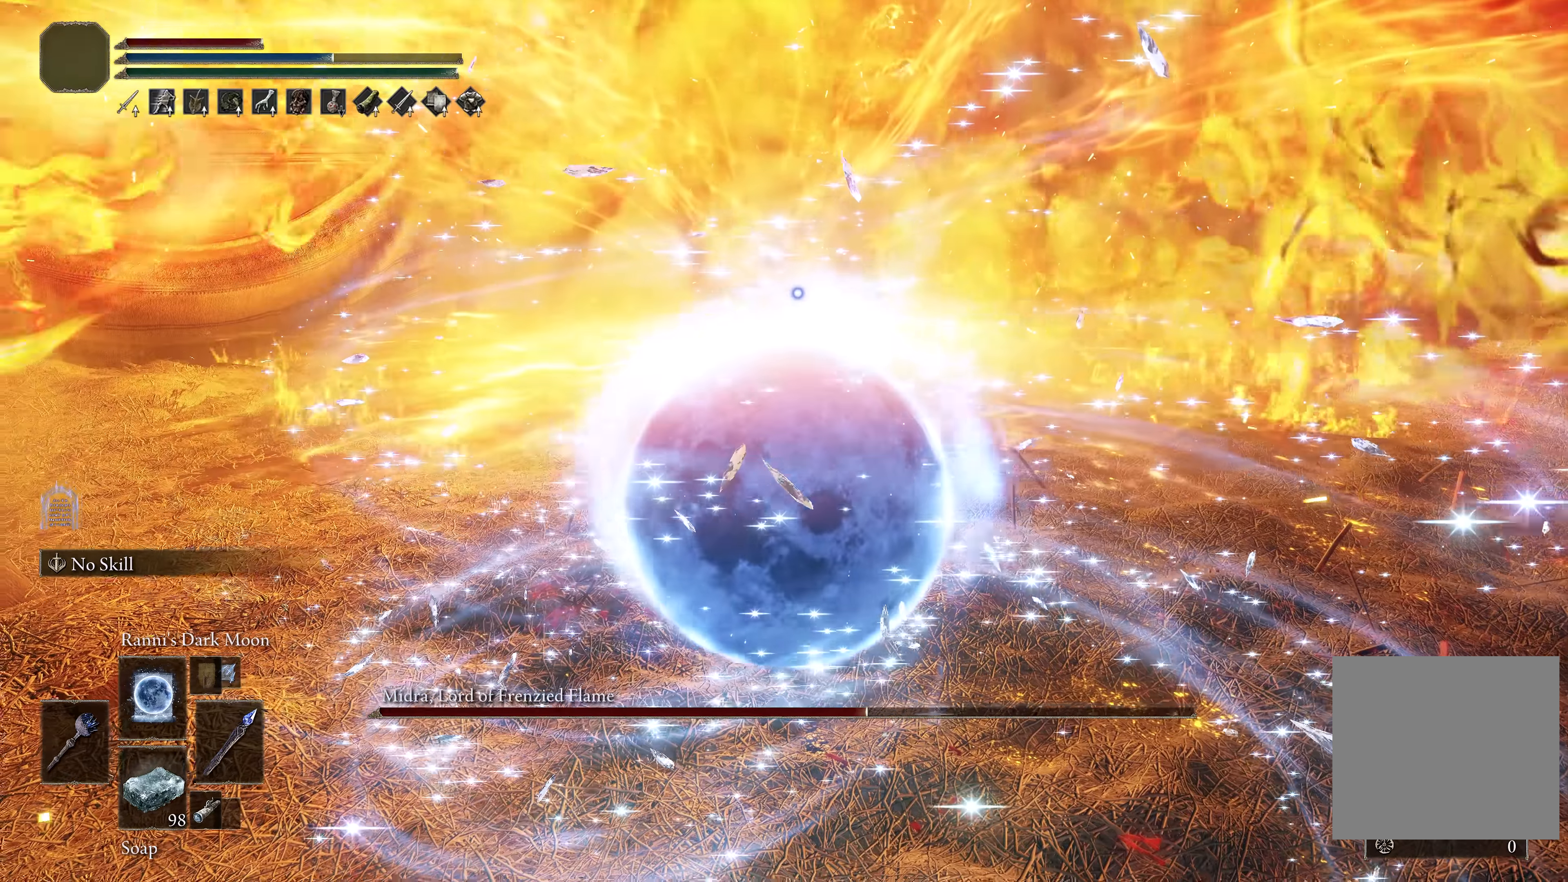
{"buttons": ["R3"], "left_stick": "up", "right_stick": "center", "events": [[450, "R3", "down"]]}
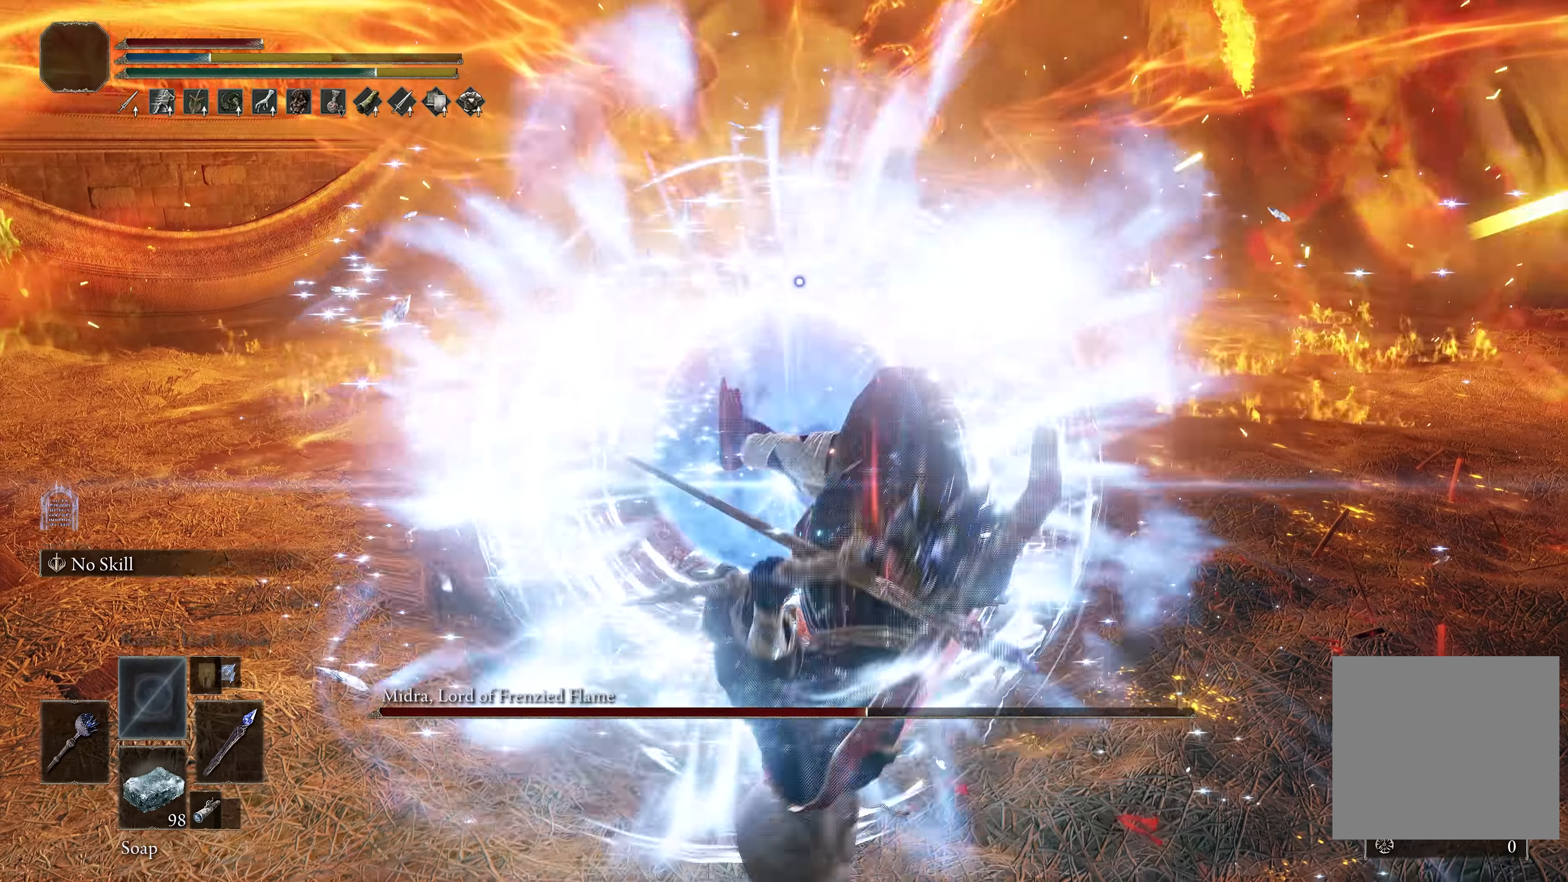
{"buttons": ["B", "DPAD_UP"], "left_stick": "up", "right_stick": "center", "events": [[67, "R3", "up"], [283, "B", "down"], [450, "DPAD_UP", "down"]]}
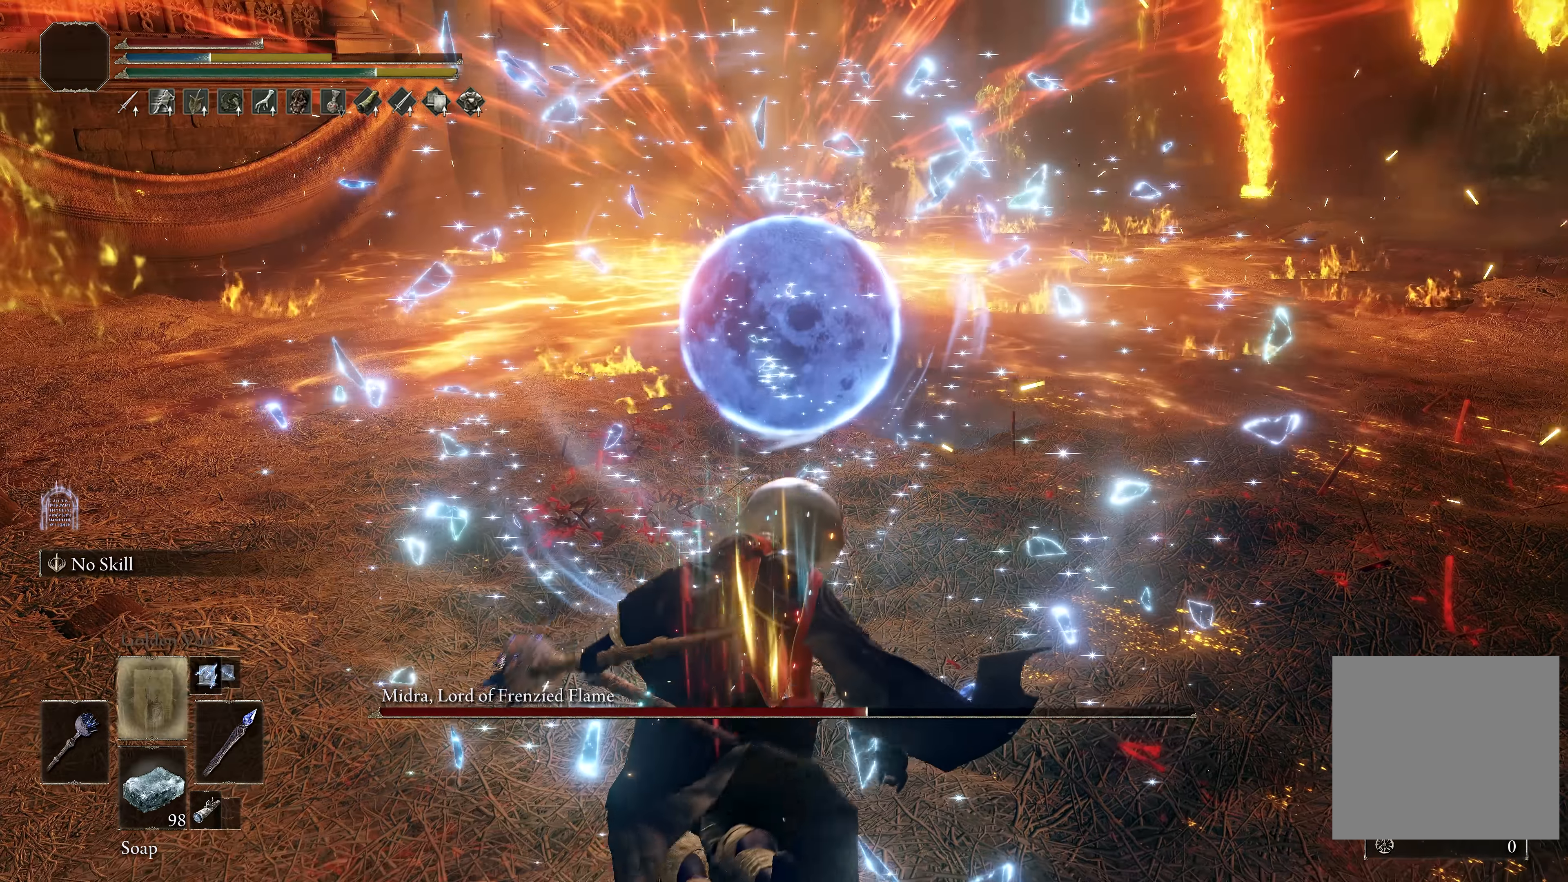
{"buttons": ["B"], "left_stick": "up", "right_stick": "center", "events": [[17, "DPAD_UP", "up"], [67, "DPAD_UP", "down"], [150, "DPAD_UP", "up"], [217, "DPAD_UP", "down"], [300, "DPAD_UP", "up"]]}
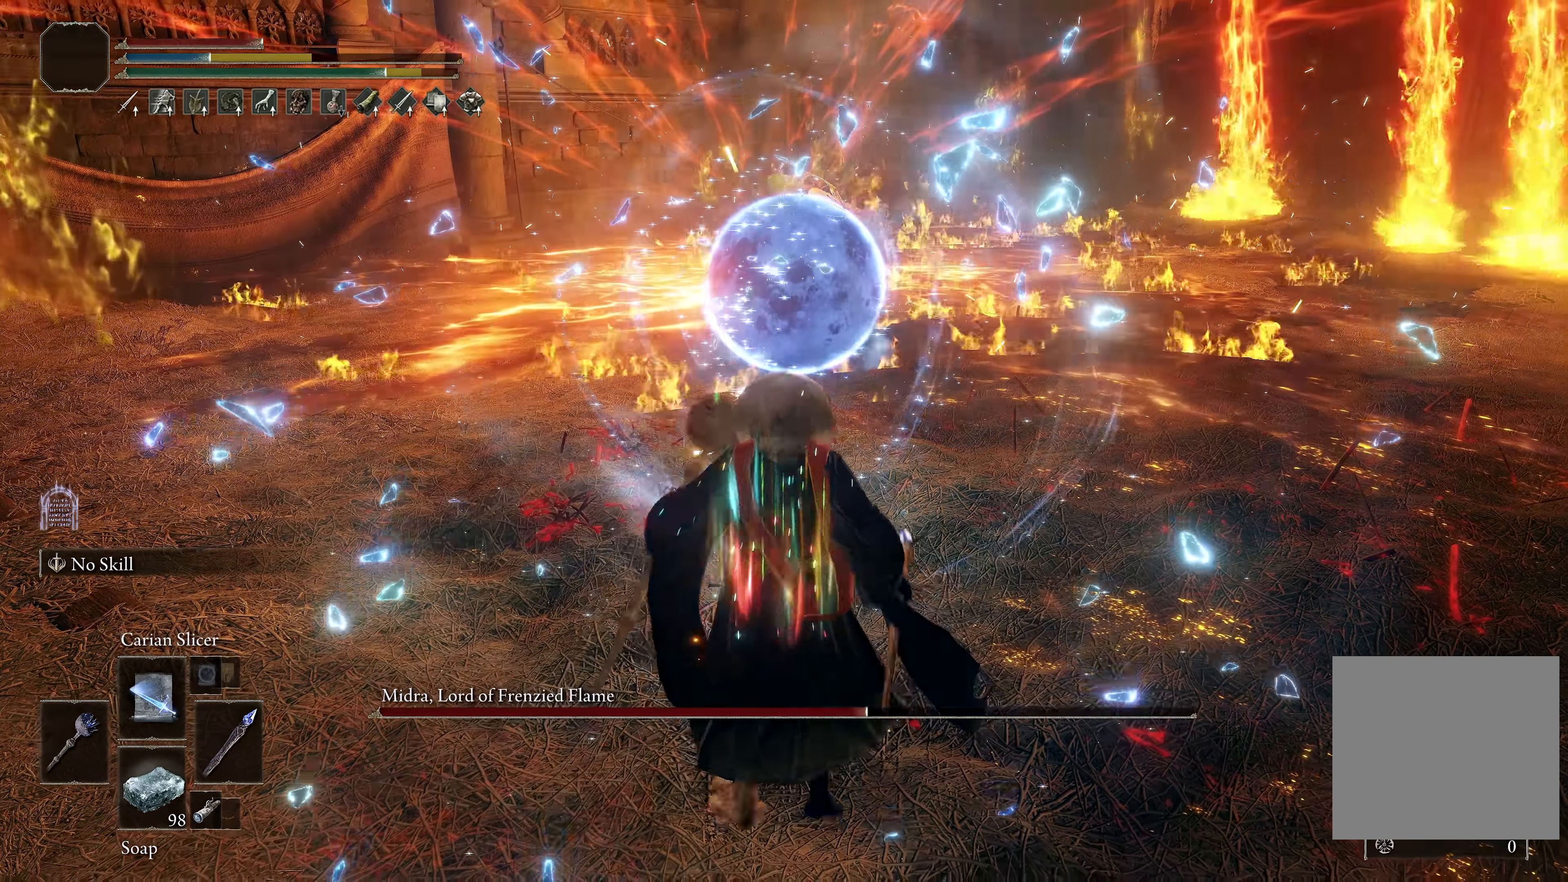
{"buttons": ["B"], "left_stick": "up", "right_stick": "center", "events": []}
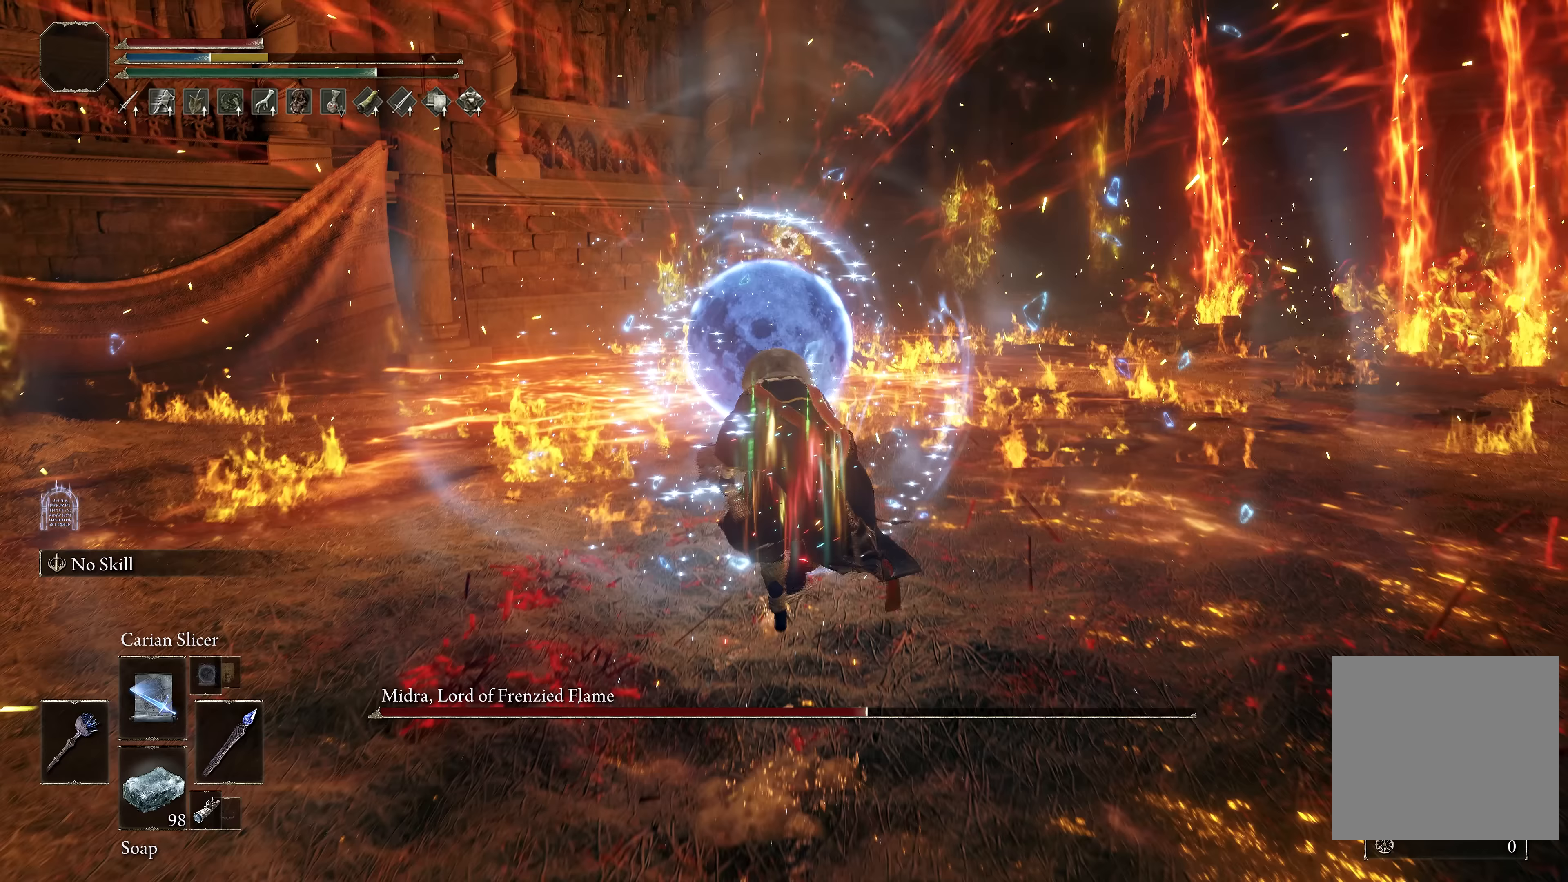
{"buttons": ["B"], "left_stick": "up", "right_stick": "center", "events": []}
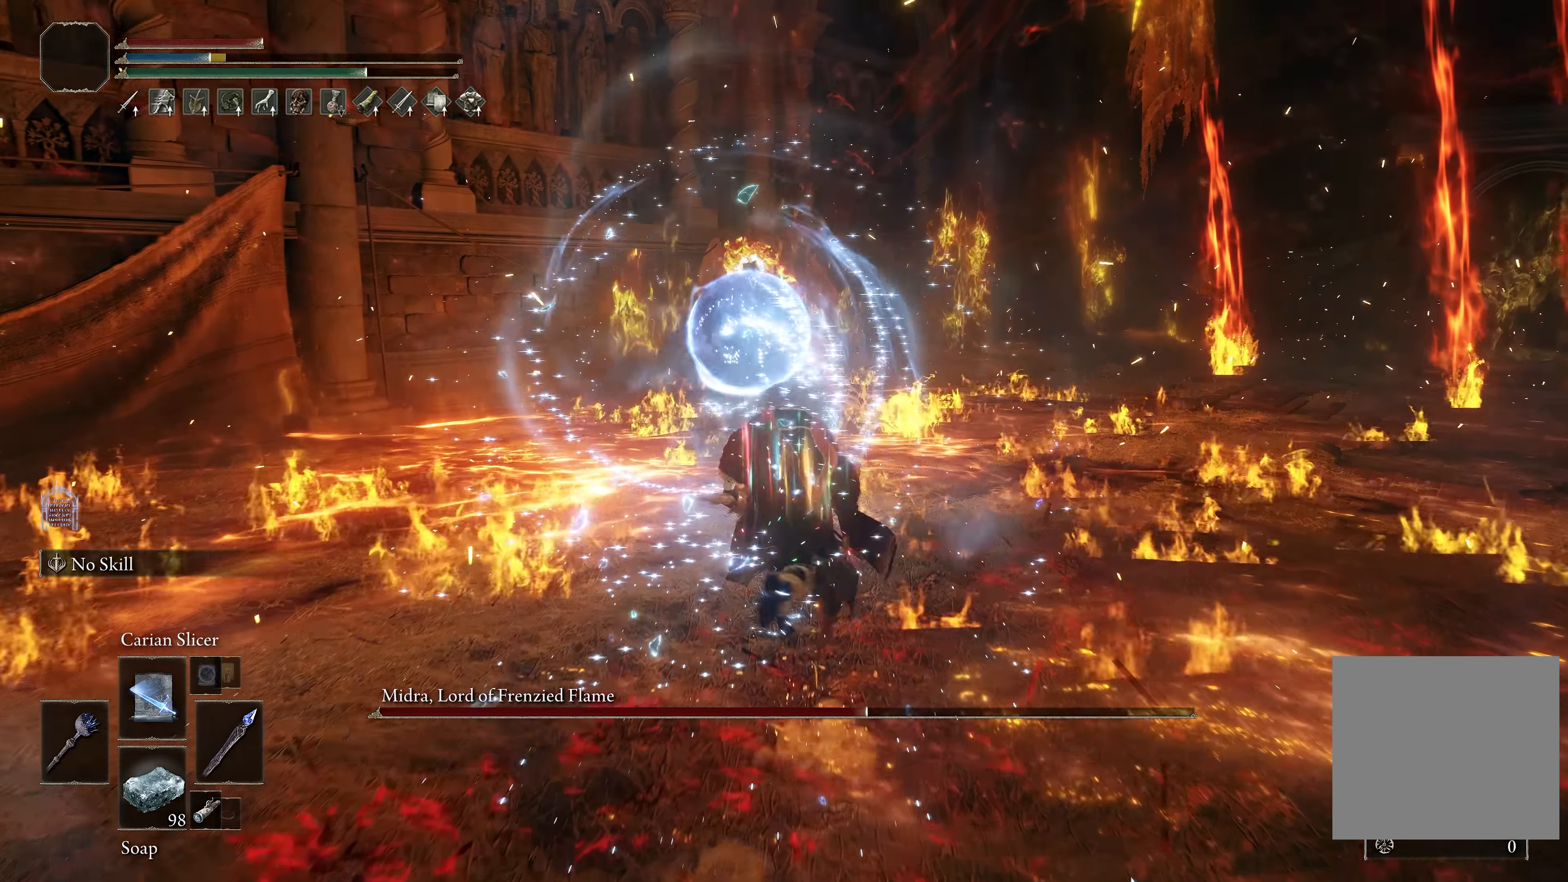
{"buttons": ["B"], "left_stick": "up", "right_stick": "center", "events": []}
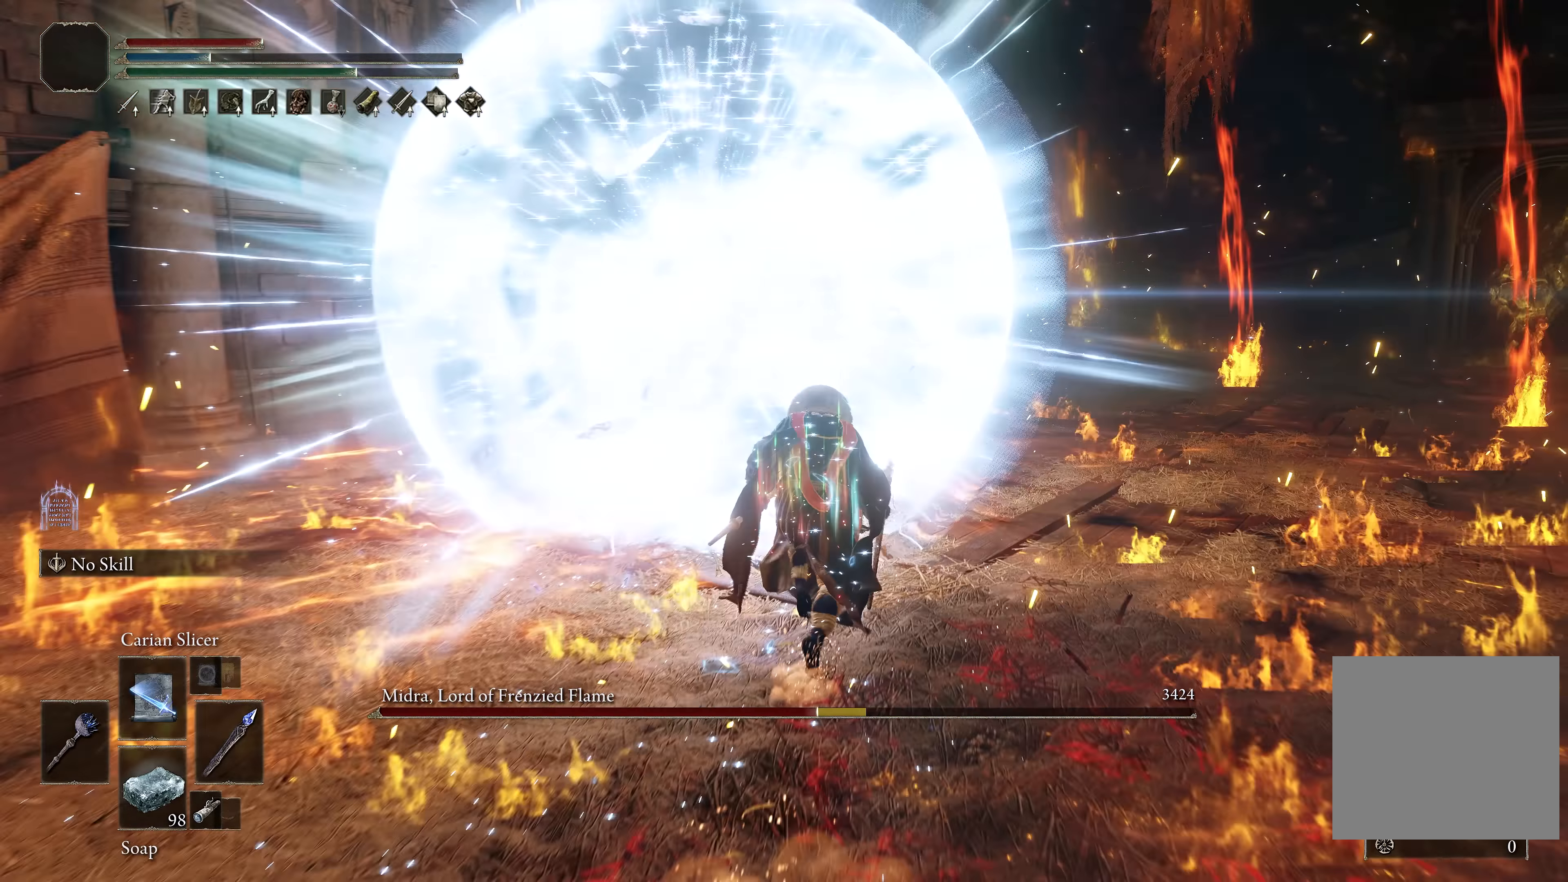
{"buttons": [], "left_stick": "up", "right_stick": "center", "events": [[67, "B", "up"], [217, "B", "down"], [400, "B", "up"]]}
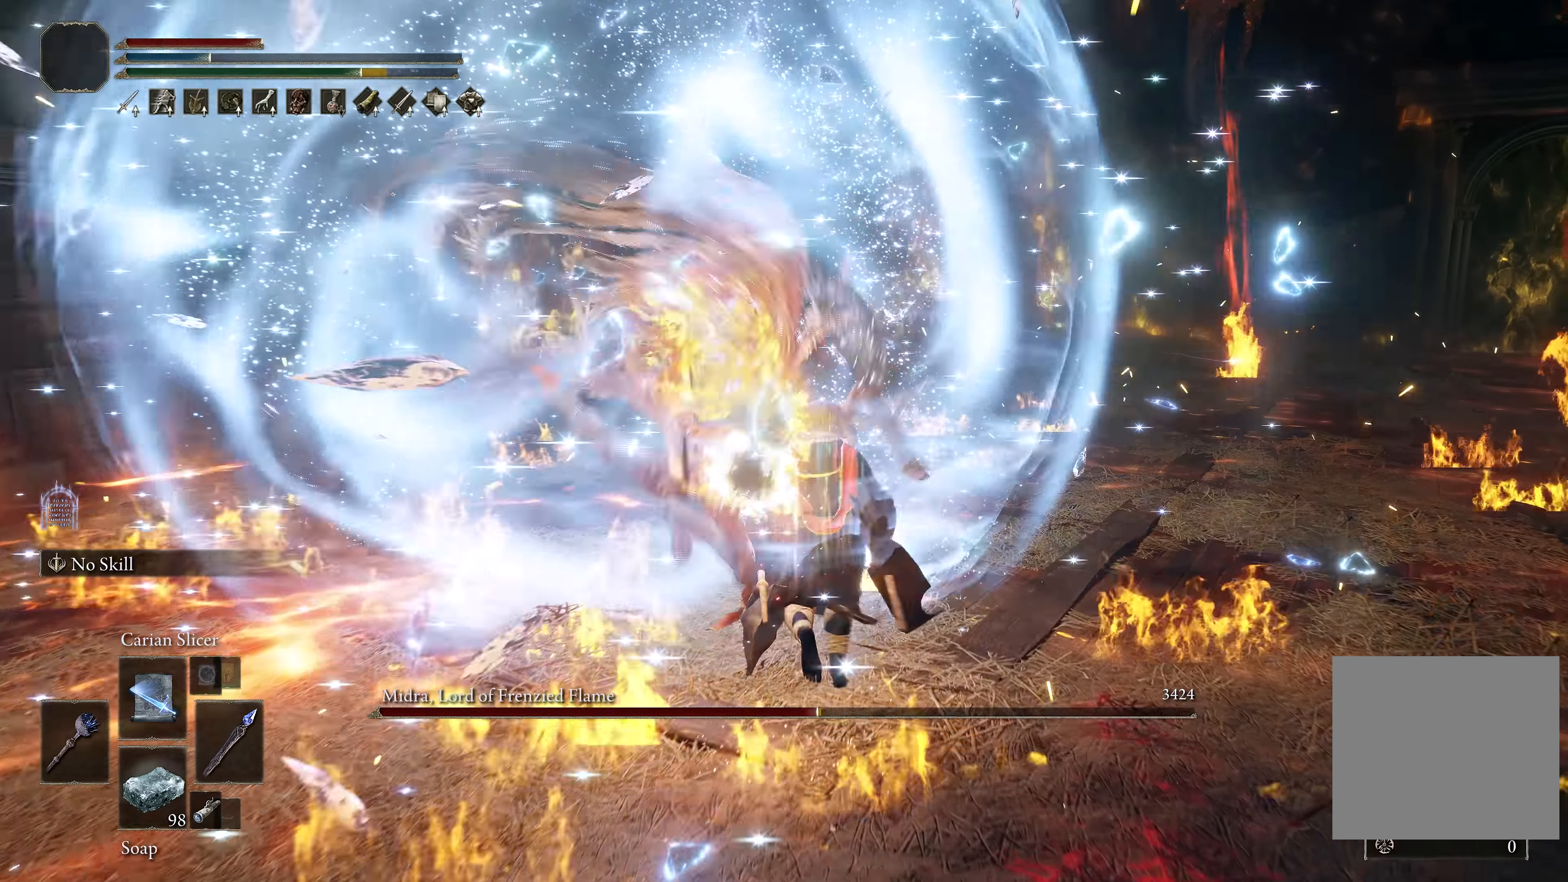
{"buttons": [], "left_stick": "left", "right_stick": "left", "events": [[183, "right_stick", "left"], [467, "left_stick", "left"]]}
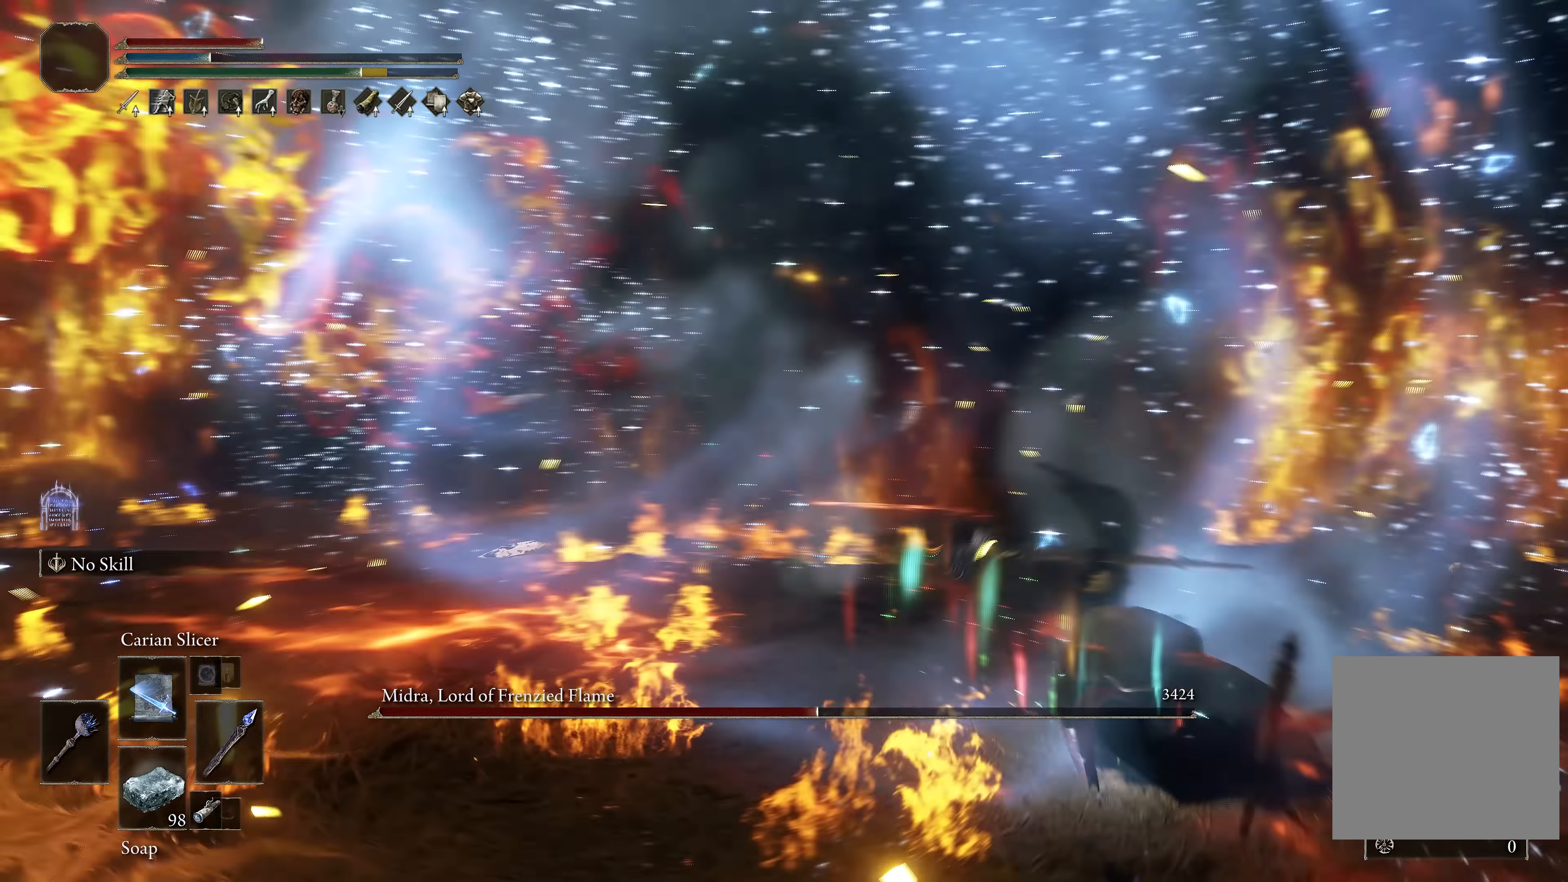
{"buttons": [], "left_stick": "up-left", "right_stick": "left", "events": [[117, "left_stick", "up-left"], [150, "right_stick", "center"], [367, "right_stick", "left"]]}
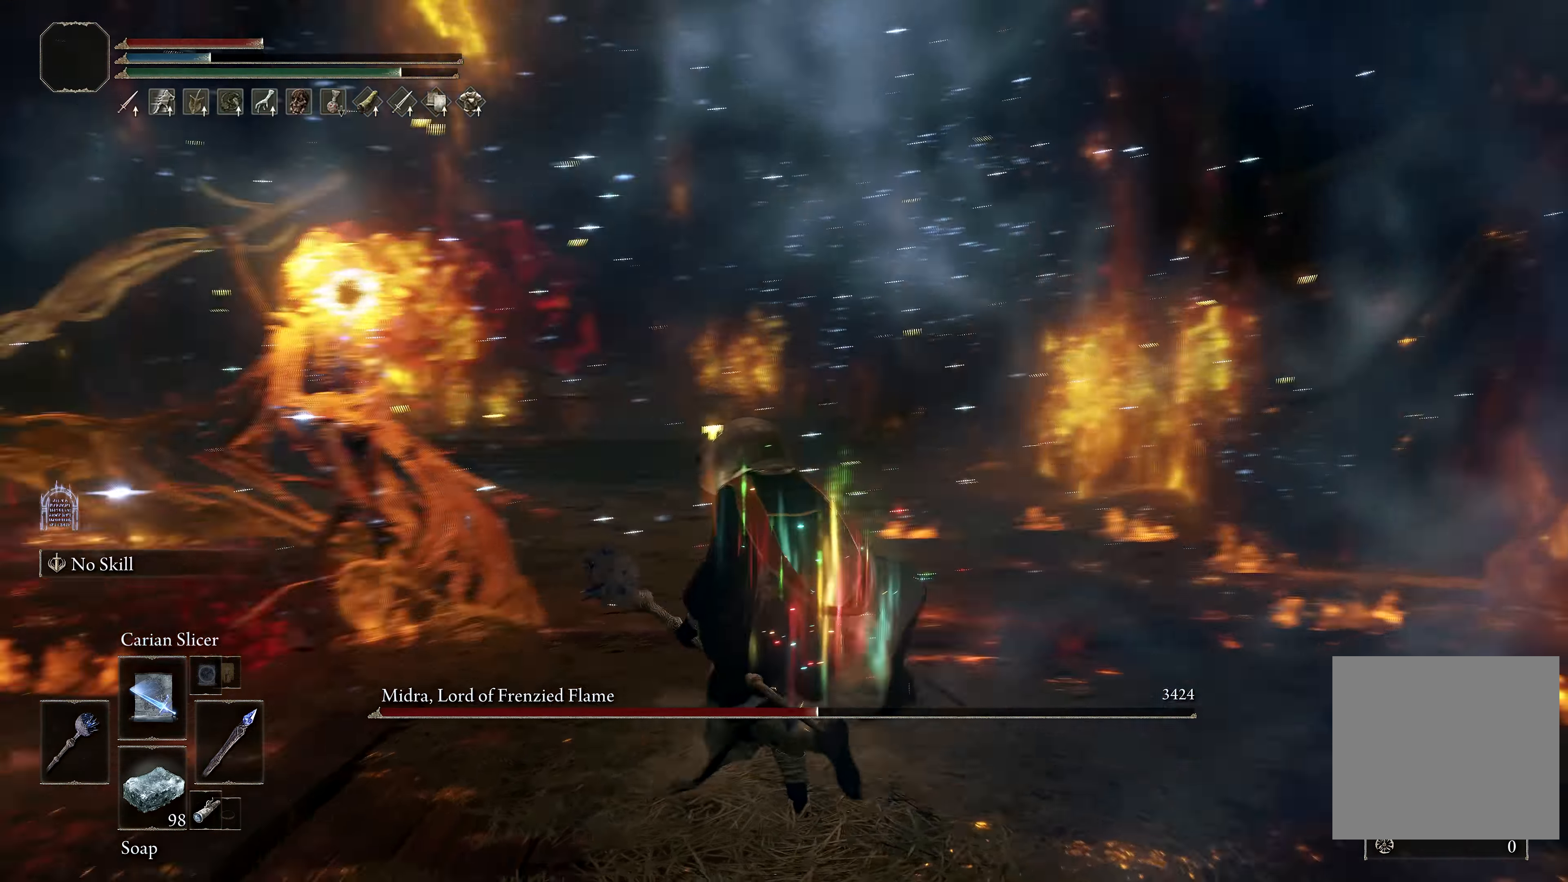
{"buttons": [], "left_stick": "up-left", "right_stick": "center", "events": [[33, "right_stick", "center"], [367, "B", "down"], [417, "B", "up"]]}
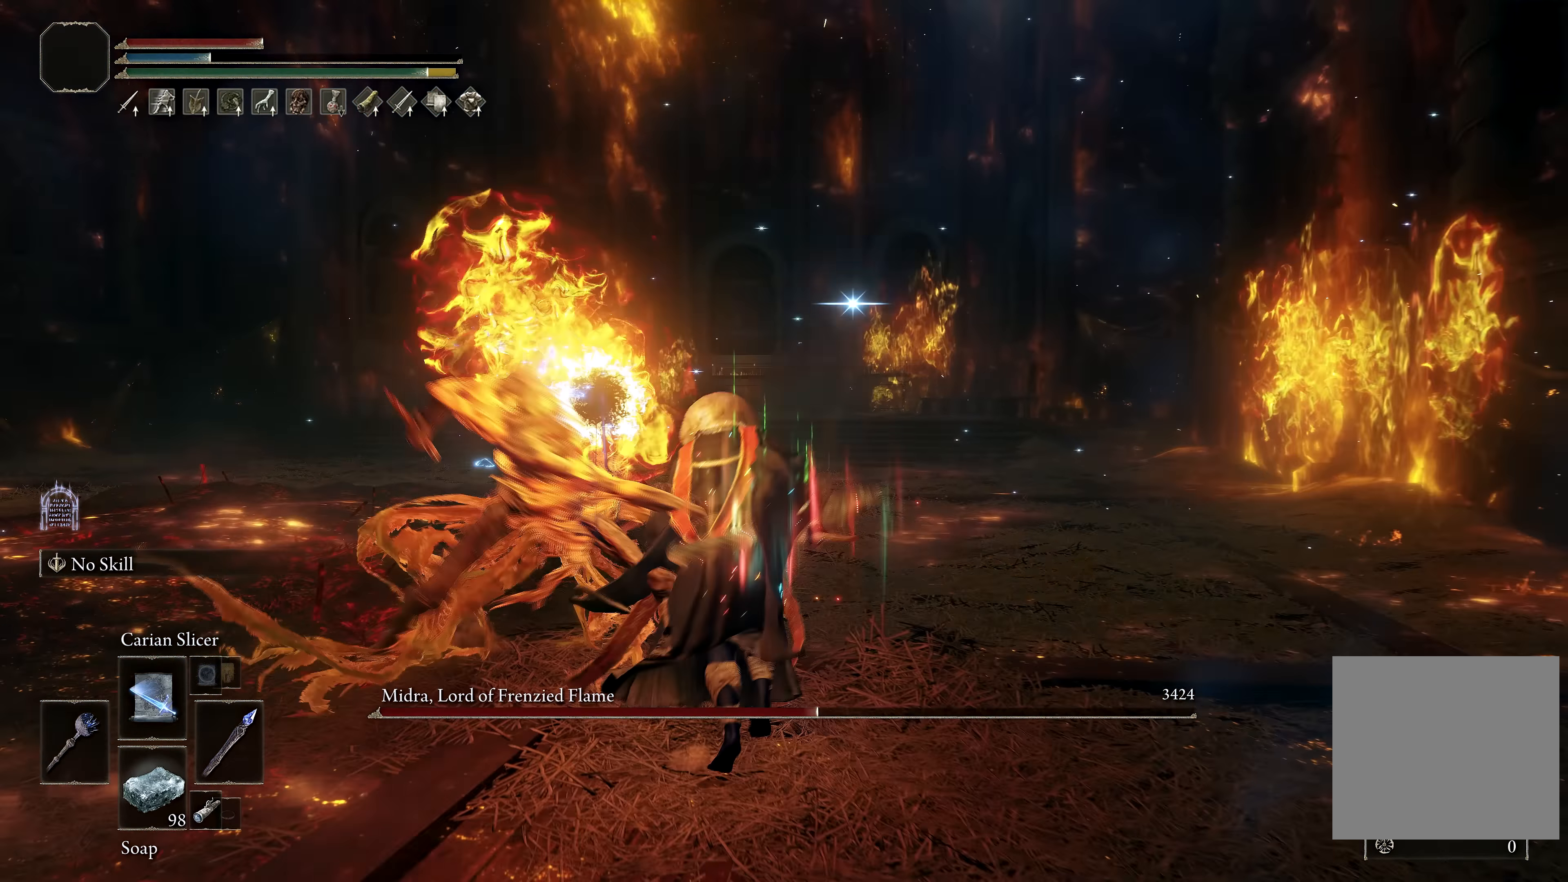
{"buttons": [], "left_stick": "left", "right_stick": "left", "events": [[133, "right_stick", "left"], [200, "left_stick", "left"]]}
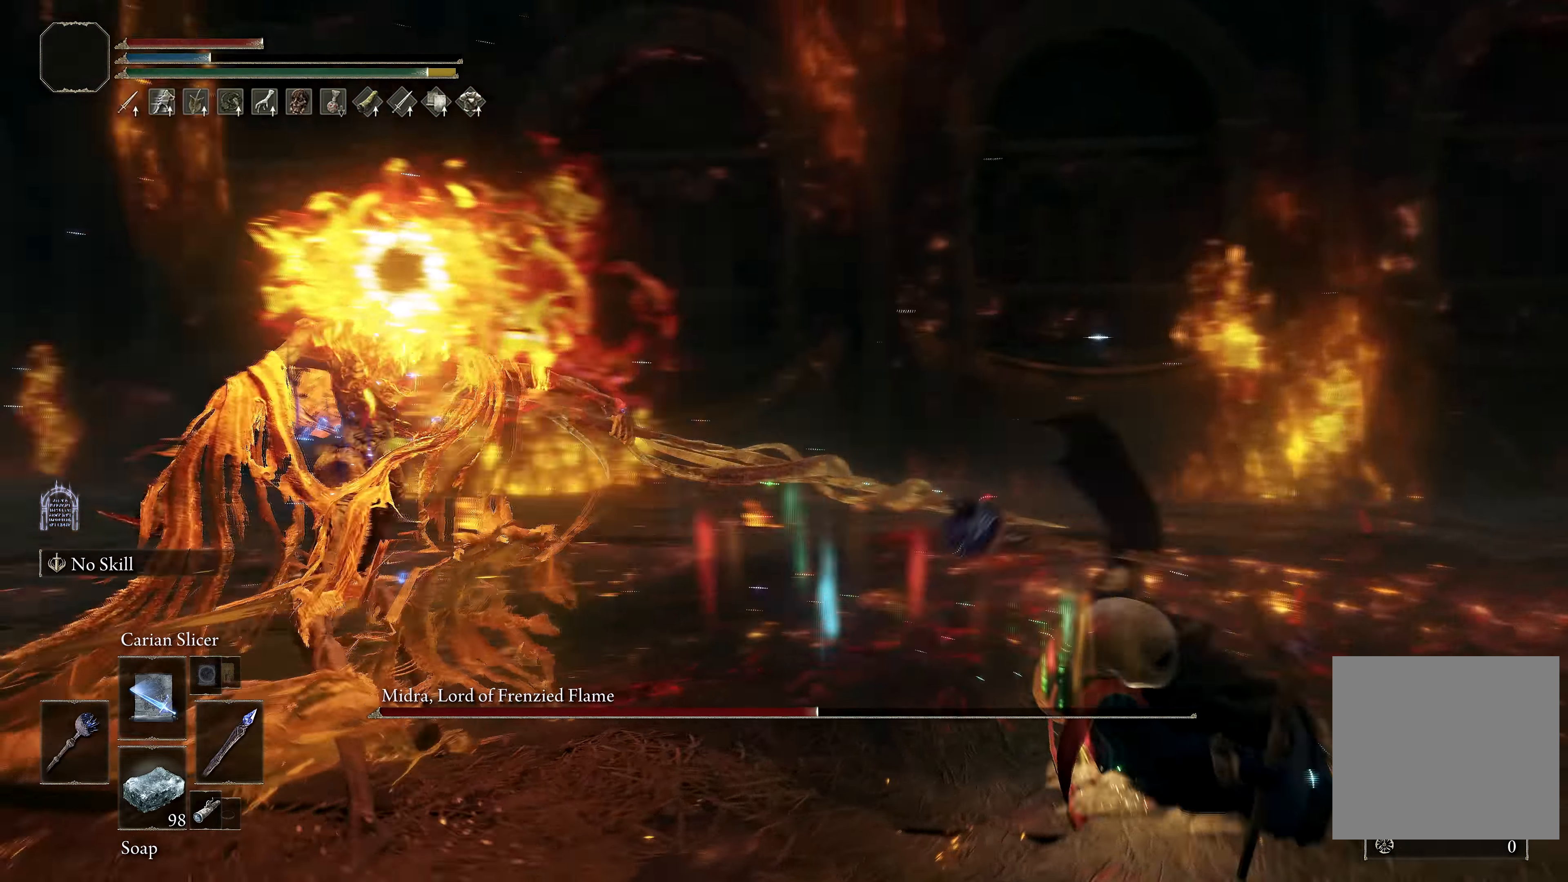
{"buttons": [], "left_stick": "up-left", "right_stick": "down-left", "events": [[50, "left_stick", "up-left"], [100, "right_stick", "center"], [350, "L1", "down"], [350, "right_stick", "left"], [467, "L1", "up"], [467, "right_stick", "down-left"]]}
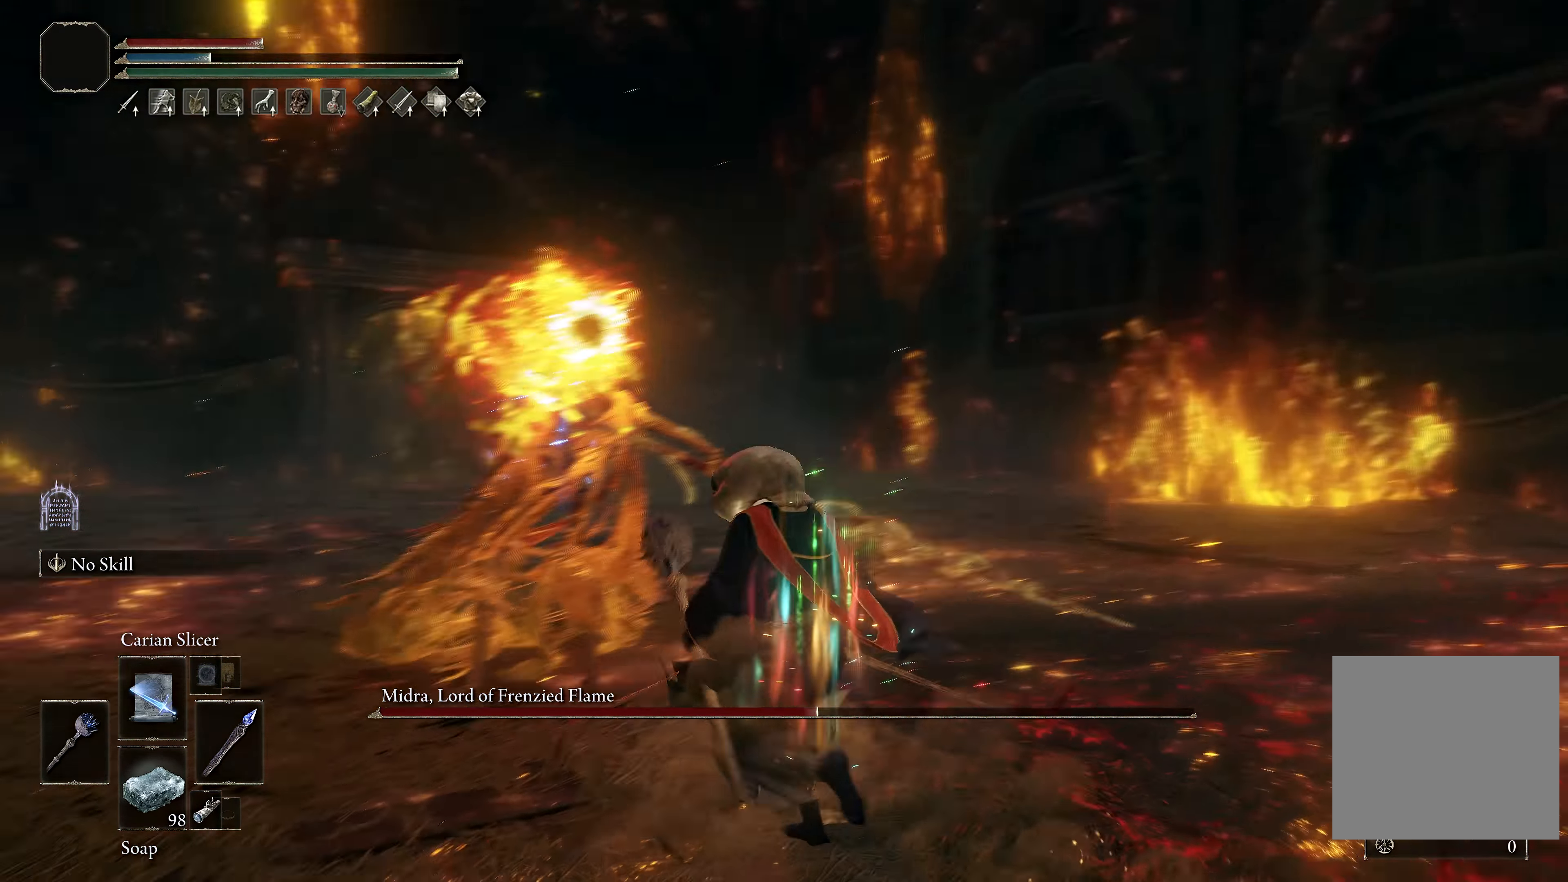
{"buttons": [], "left_stick": "up-left", "right_stick": "center", "events": [[33, "L1", "down"], [33, "right_stick", "center"], [133, "L1", "up"], [217, "L1", "down"], [217, "right_stick", "down-left"], [300, "L1", "up"], [334, "right_stick", "center"], [367, "L1", "down"], [450, "L1", "up"]]}
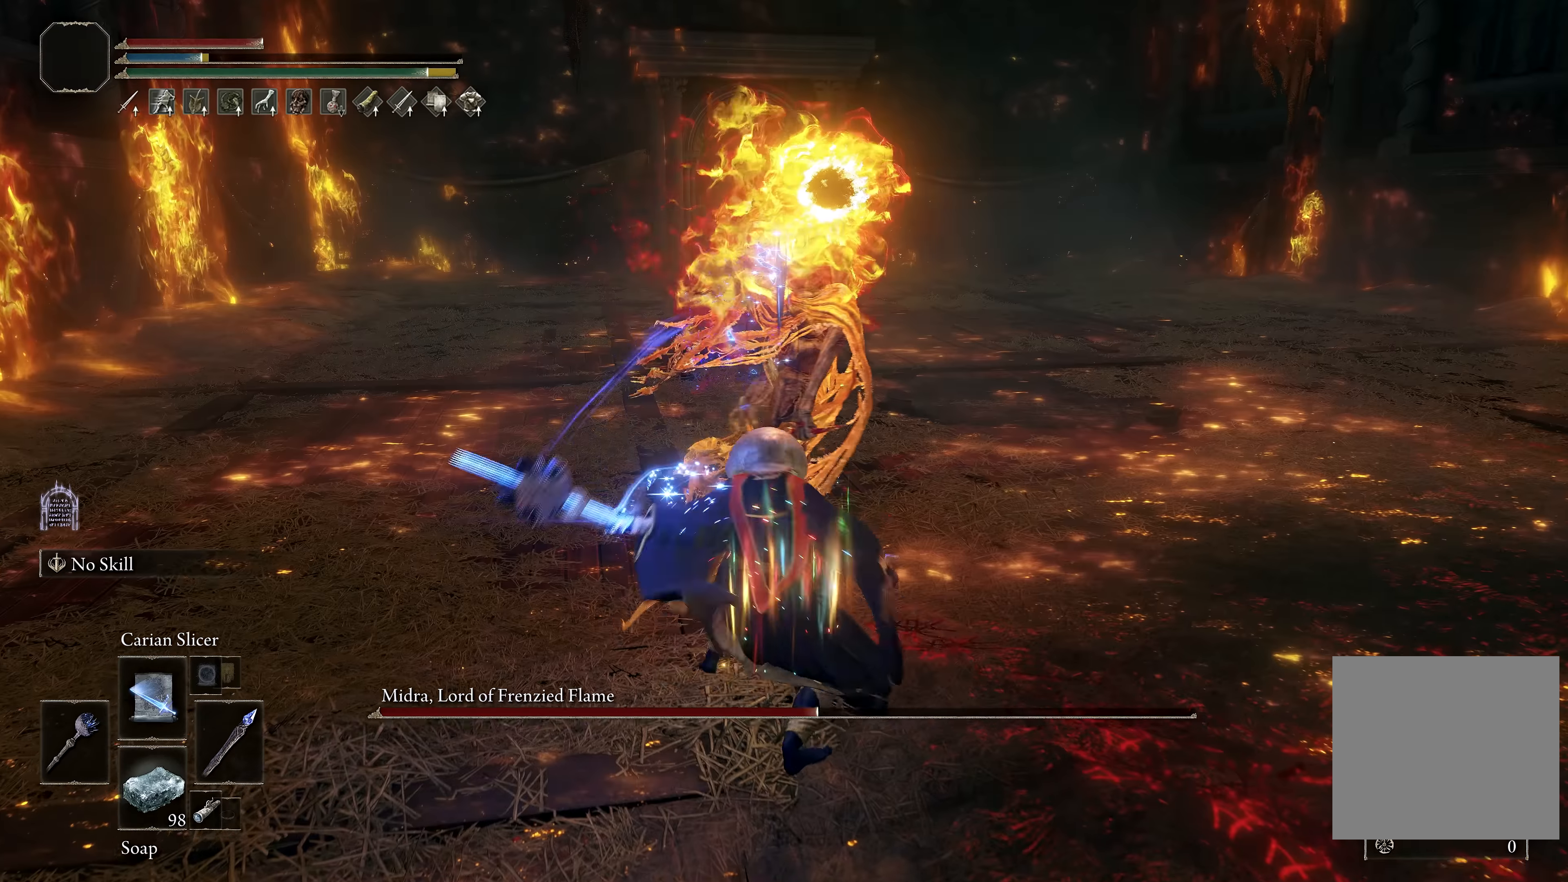
{"buttons": [], "left_stick": "up", "right_stick": "center", "events": [[17, "left_stick", "up"], [34, "L1", "down"], [117, "L1", "up"], [167, "L1", "down"], [267, "L1", "up"]]}
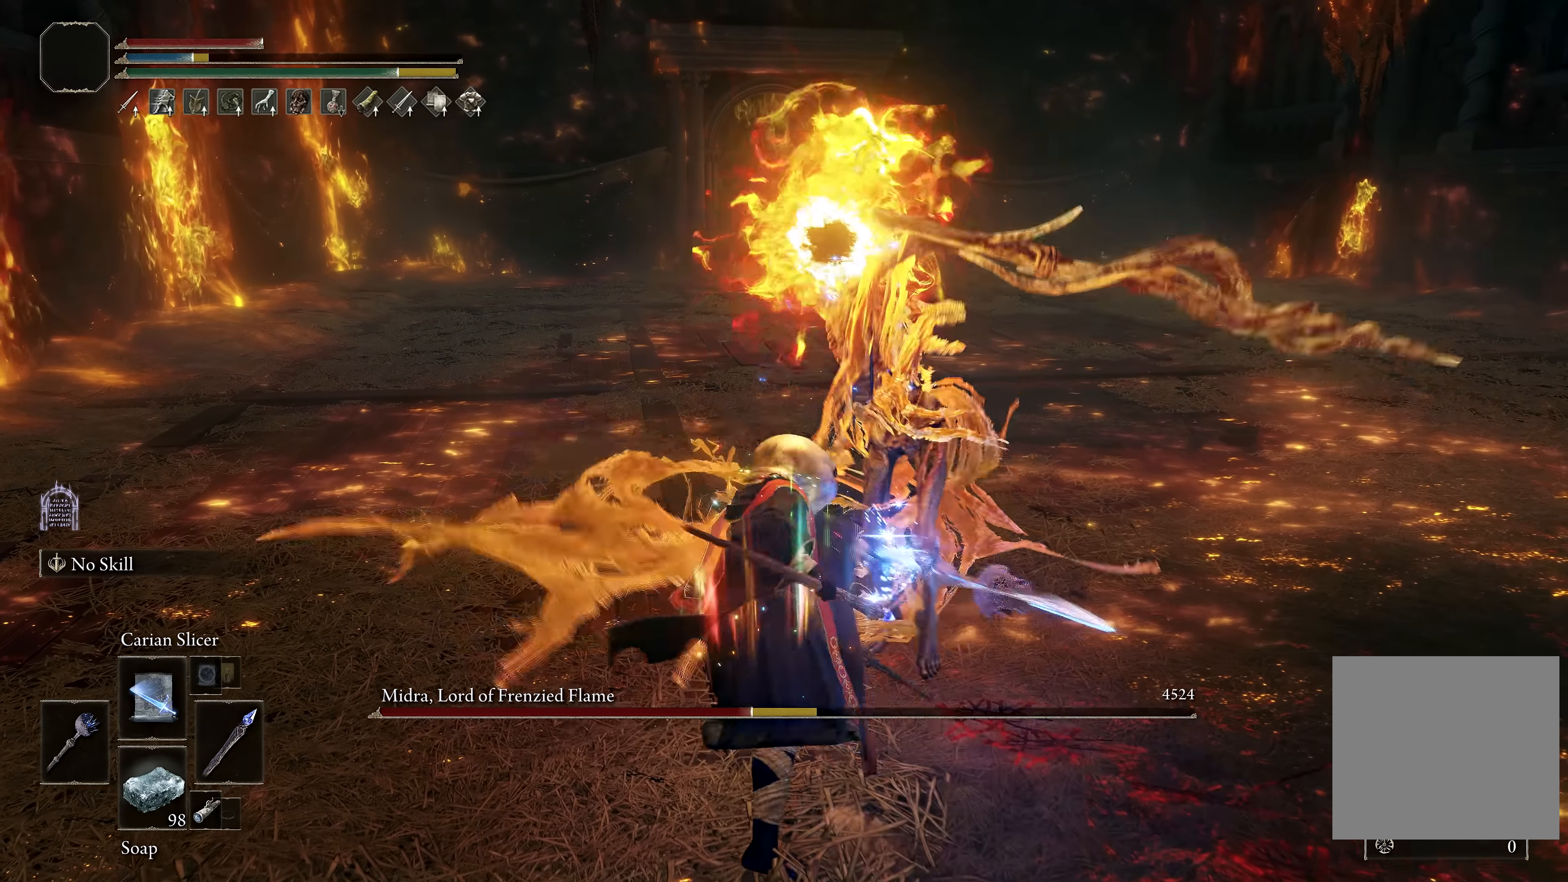
{"buttons": [], "left_stick": "center", "right_stick": "center", "events": [[67, "left_stick", "center"], [167, "B", "down"], [234, "B", "up"]]}
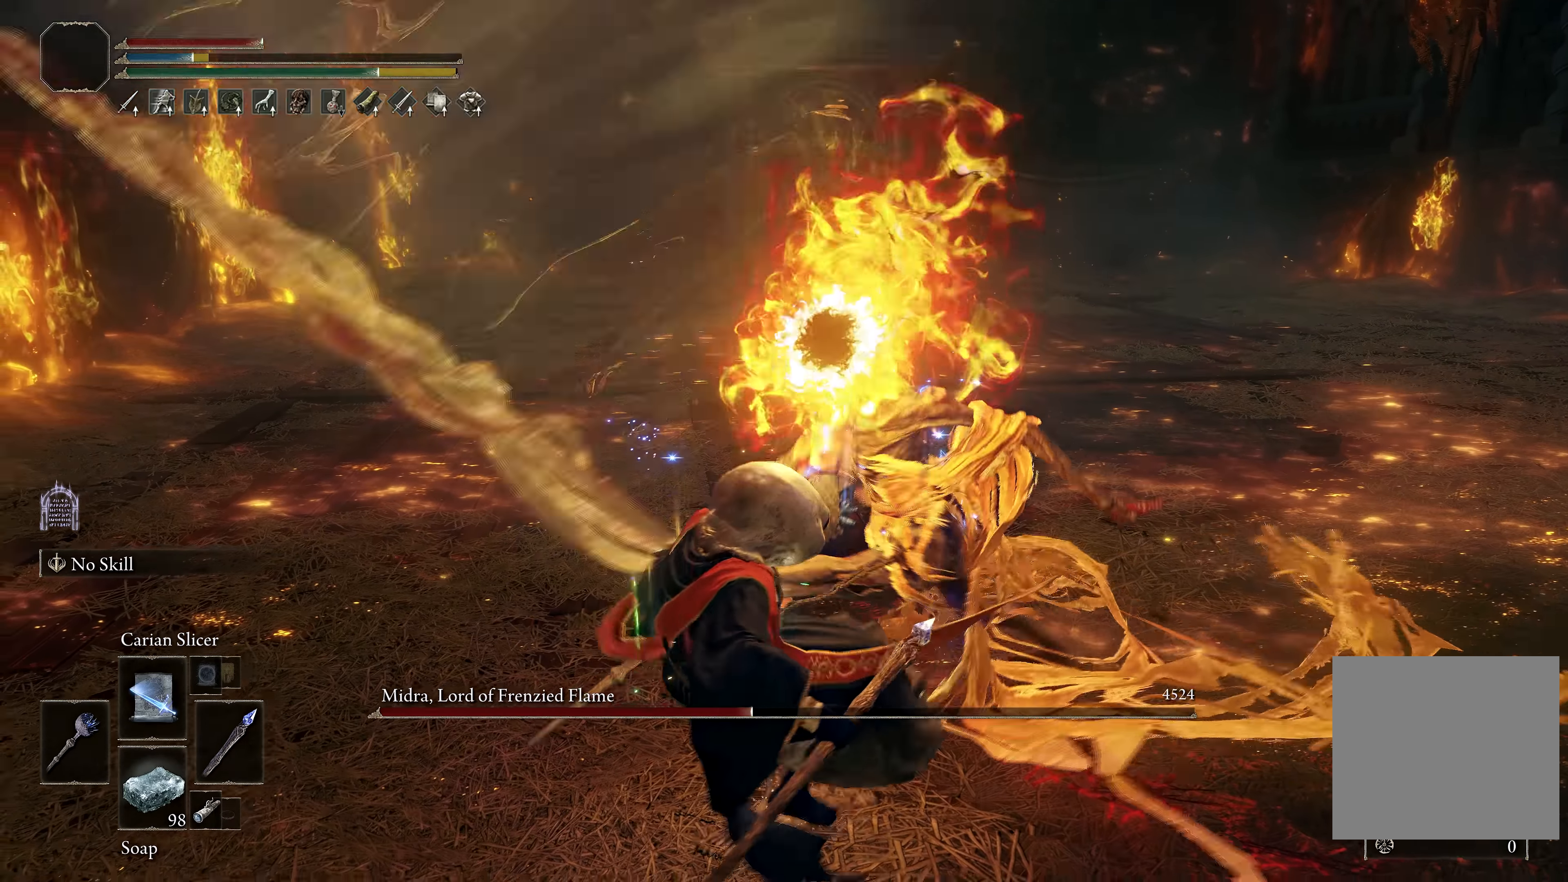
{"buttons": [], "left_stick": "center", "right_stick": "center", "events": [[267, "B", "down"], [367, "B", "up"]]}
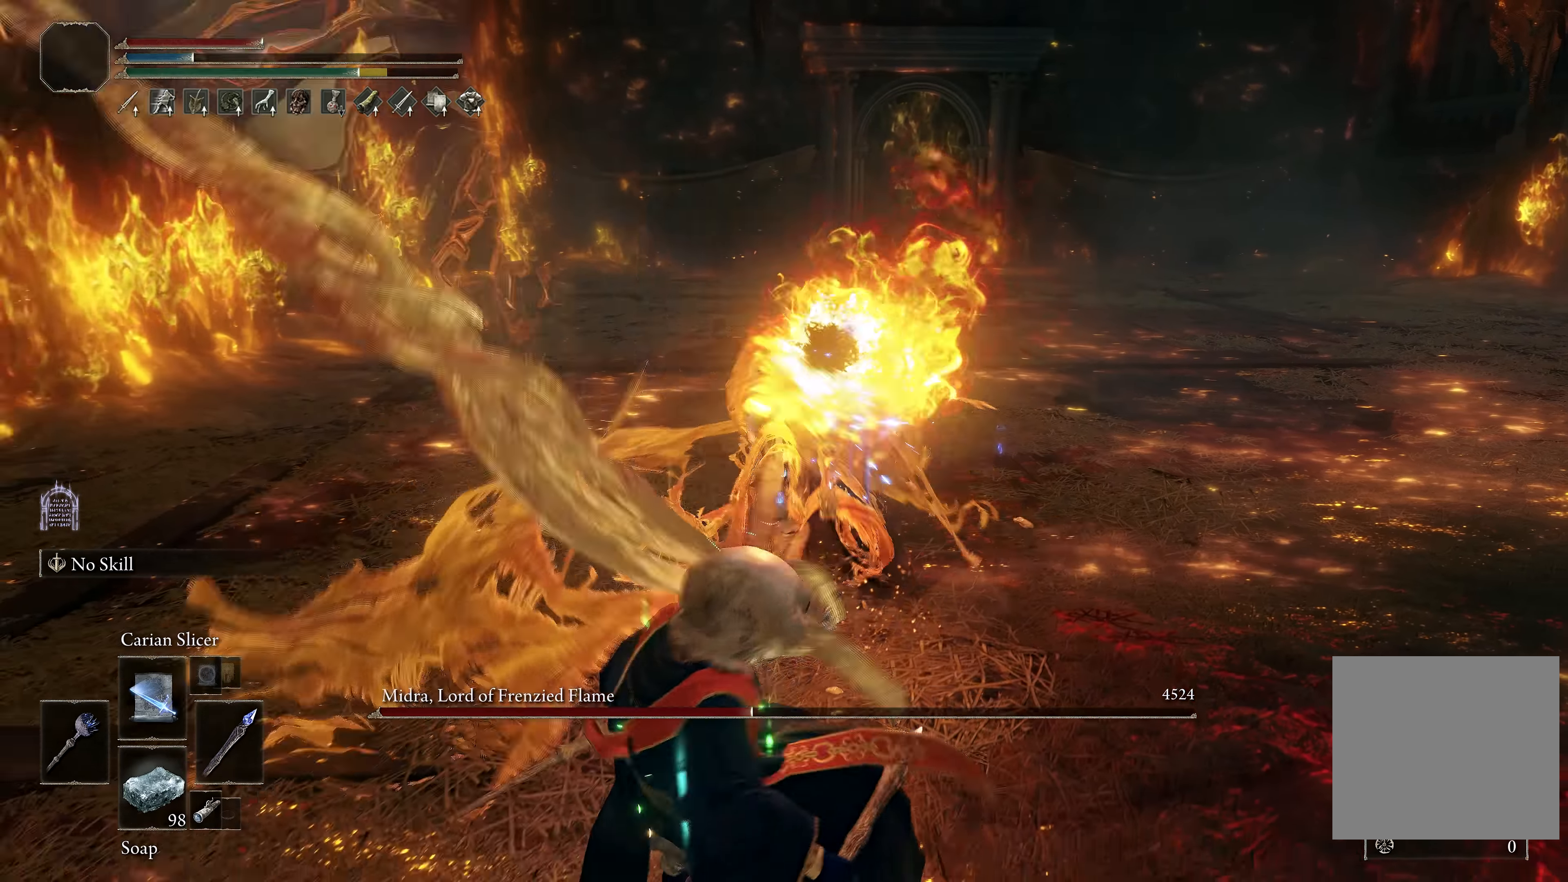
{"buttons": [], "left_stick": "down-left", "right_stick": "center", "events": [[50, "right_stick", "left"], [267, "right_stick", "center"], [500, "left_stick", "down-left"]]}
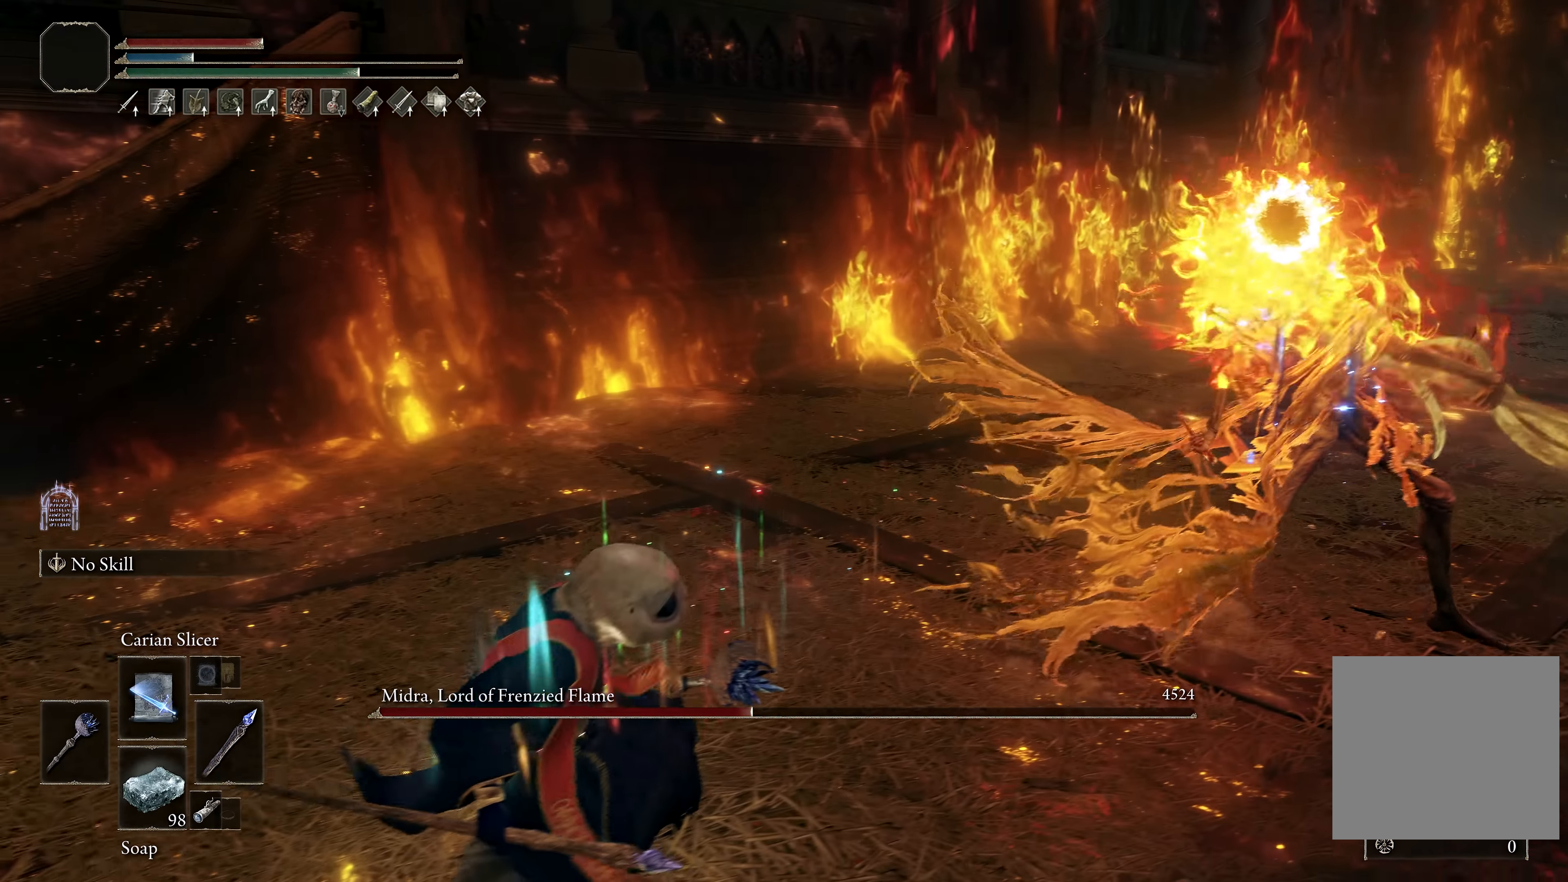
{"buttons": [], "left_stick": "up-right", "right_stick": "center", "events": [[484, "left_stick", "up-right"]]}
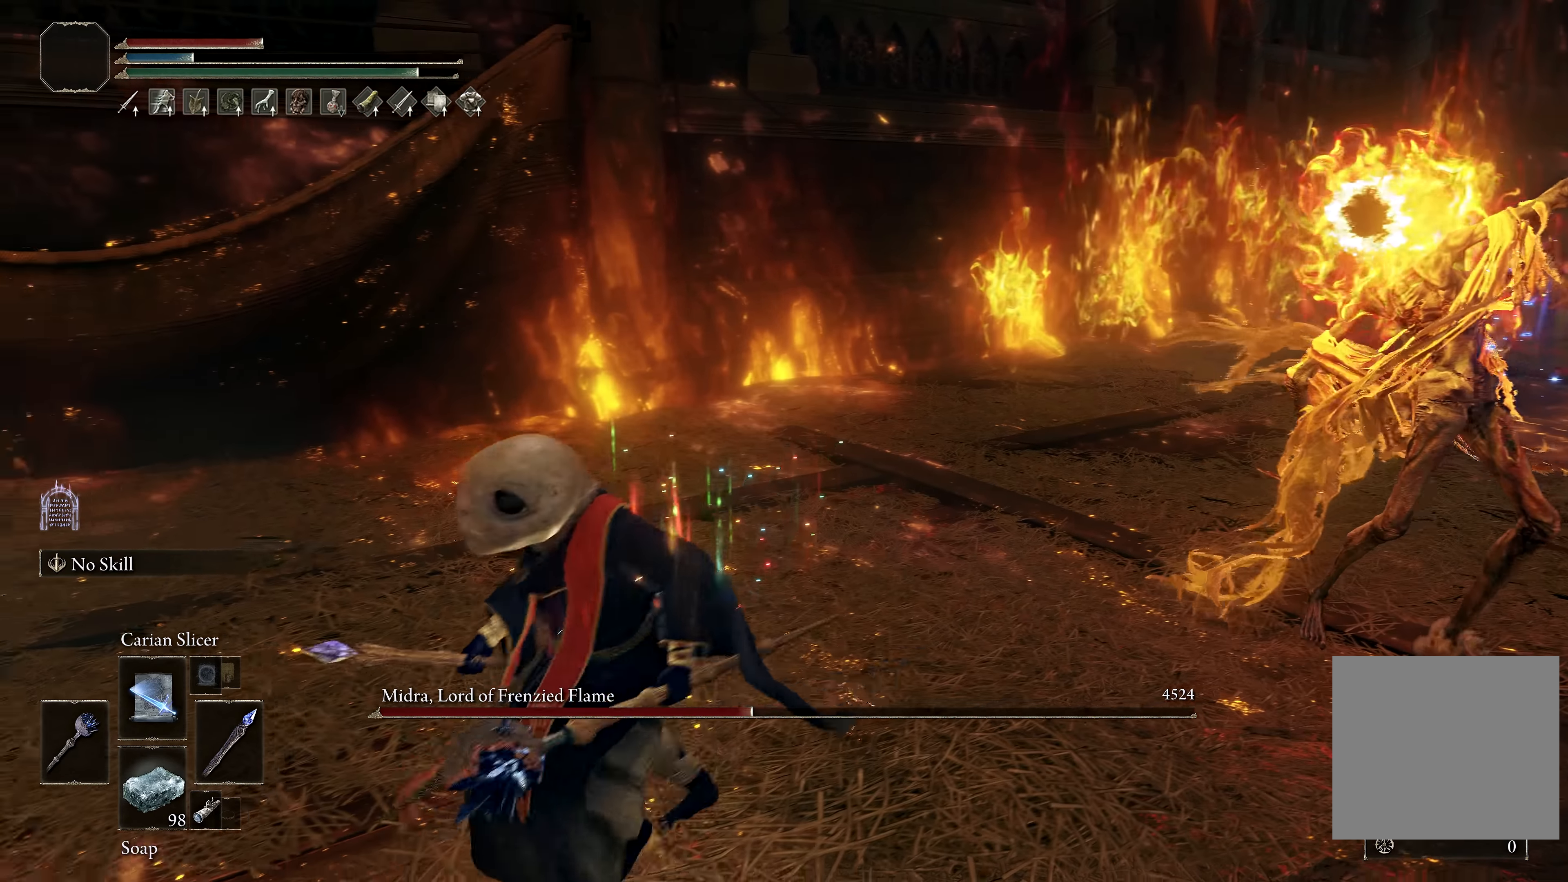
{"buttons": [], "left_stick": "right", "right_stick": "left", "events": [[84, "B", "down"], [234, "B", "up"], [267, "left_stick", "right"], [417, "right_stick", "left"]]}
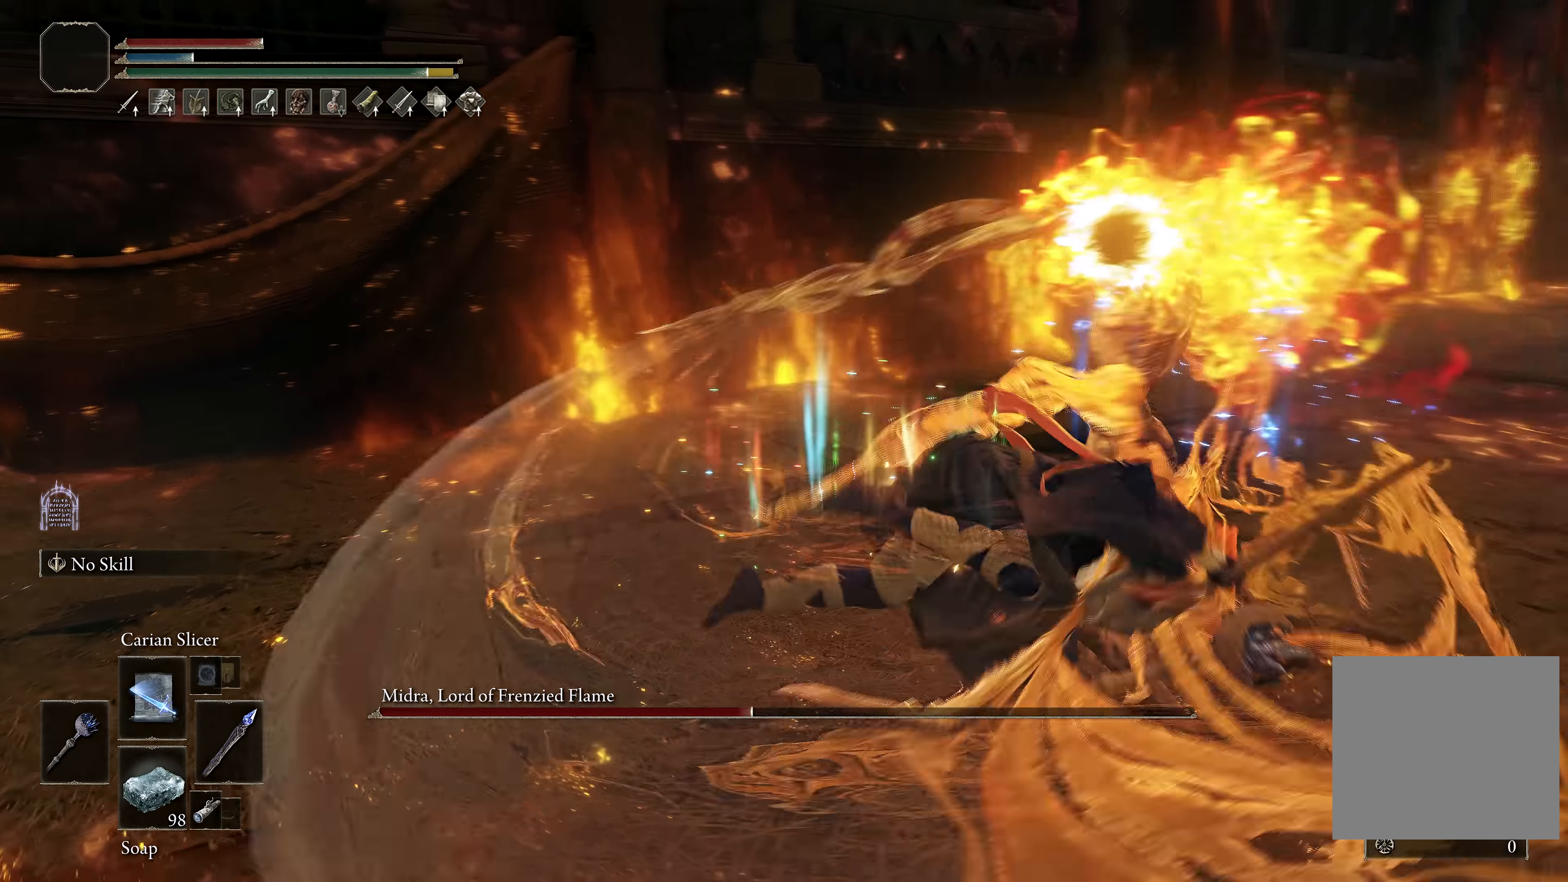
{"buttons": [], "left_stick": "center", "right_stick": "center", "events": [[17, "right_stick", "center"], [67, "left_stick", "up-right"], [184, "left_stick", "center"], [200, "B", "down"], [284, "B", "up"]]}
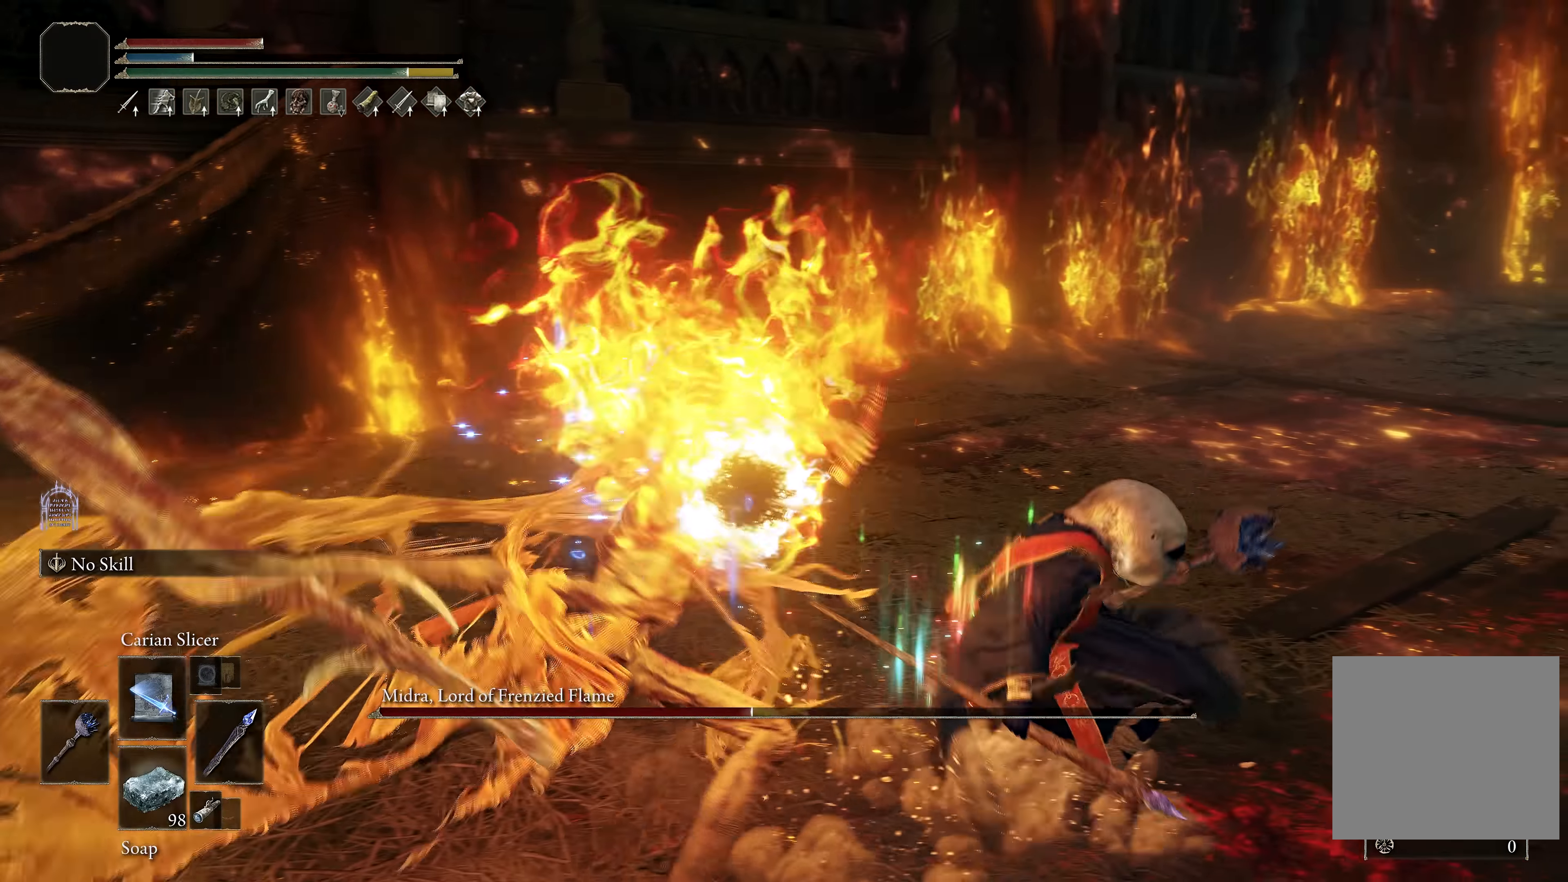
{"buttons": [], "left_stick": "down-left", "right_stick": "center", "events": [[84, "right_stick", "left"], [317, "right_stick", "center"], [367, "L1", "down"], [367, "left_stick", "left"], [450, "L1", "up"], [450, "left_stick", "down-left"]]}
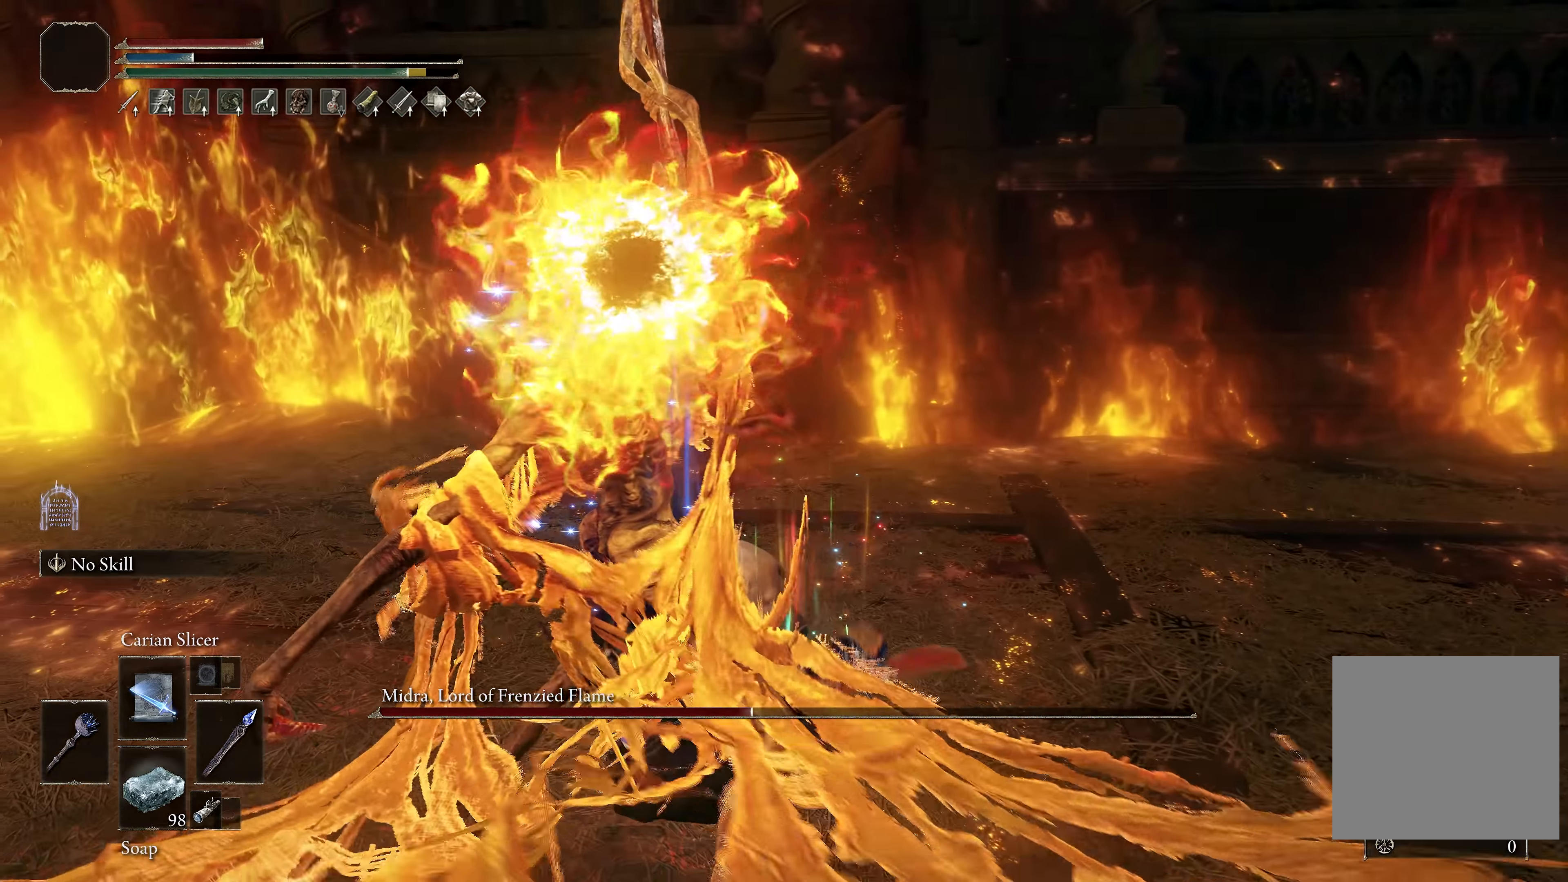
{"buttons": [], "left_stick": "up-left", "right_stick": "center", "events": [[17, "L1", "down"], [34, "R3", "down"], [117, "L1", "up"], [150, "R3", "up"], [200, "left_stick", "up-left"]]}
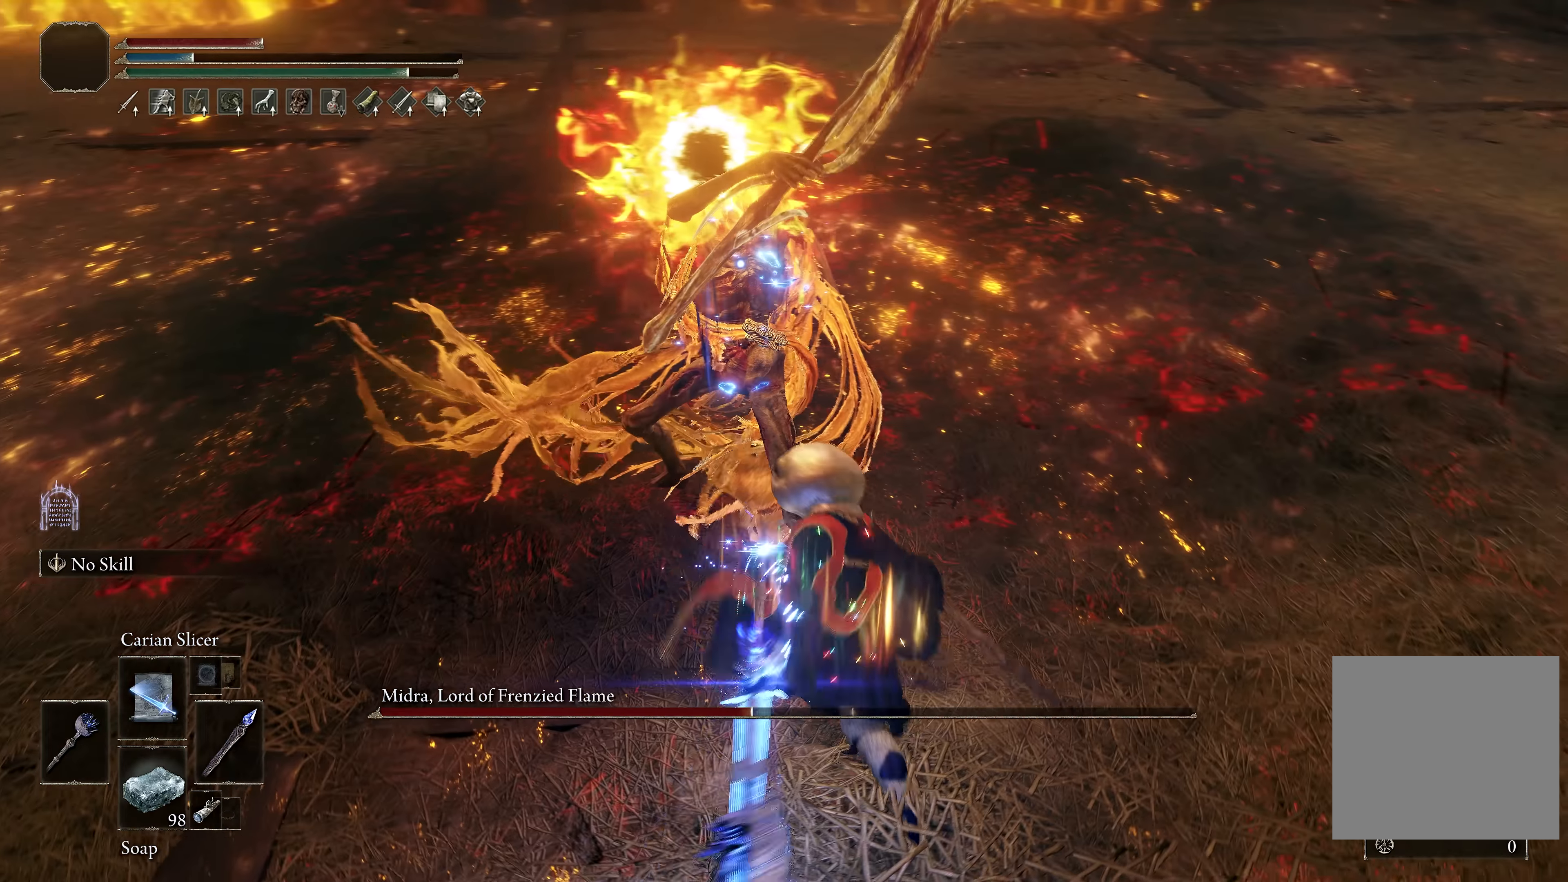
{"buttons": [], "left_stick": "center", "right_stick": "up-left", "events": [[150, "R3", "down"], [167, "left_stick", "up"], [250, "R3", "up"], [400, "left_stick", "center"], [484, "right_stick", "up-left"]]}
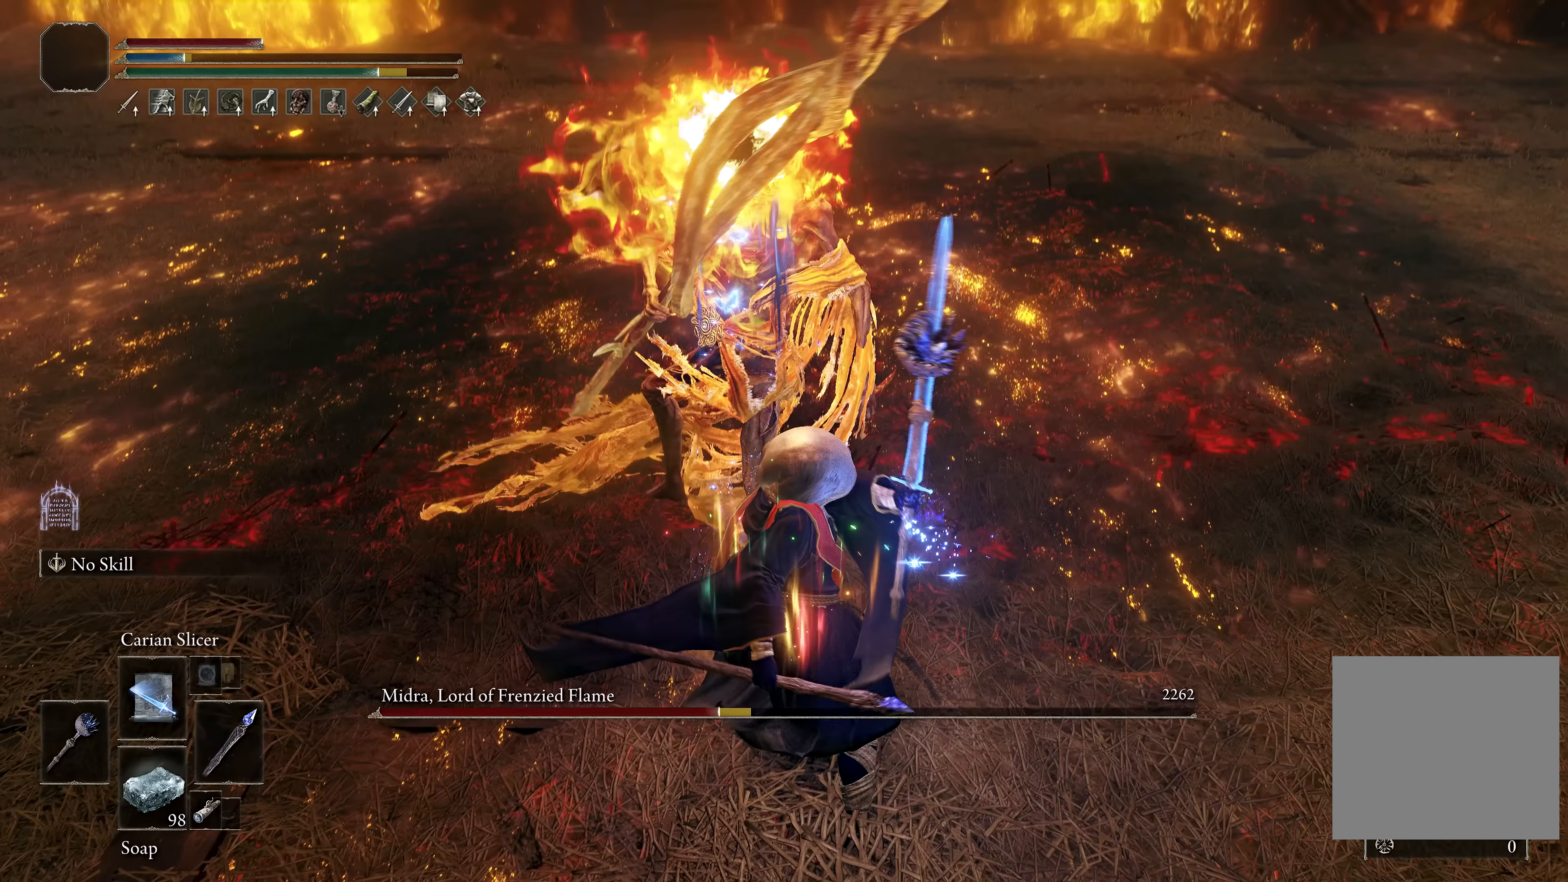
{"buttons": [], "left_stick": "center", "right_stick": "center", "events": [[100, "left_stick", "down"], [100, "right_stick", "center"], [233, "left_stick", "center"]]}
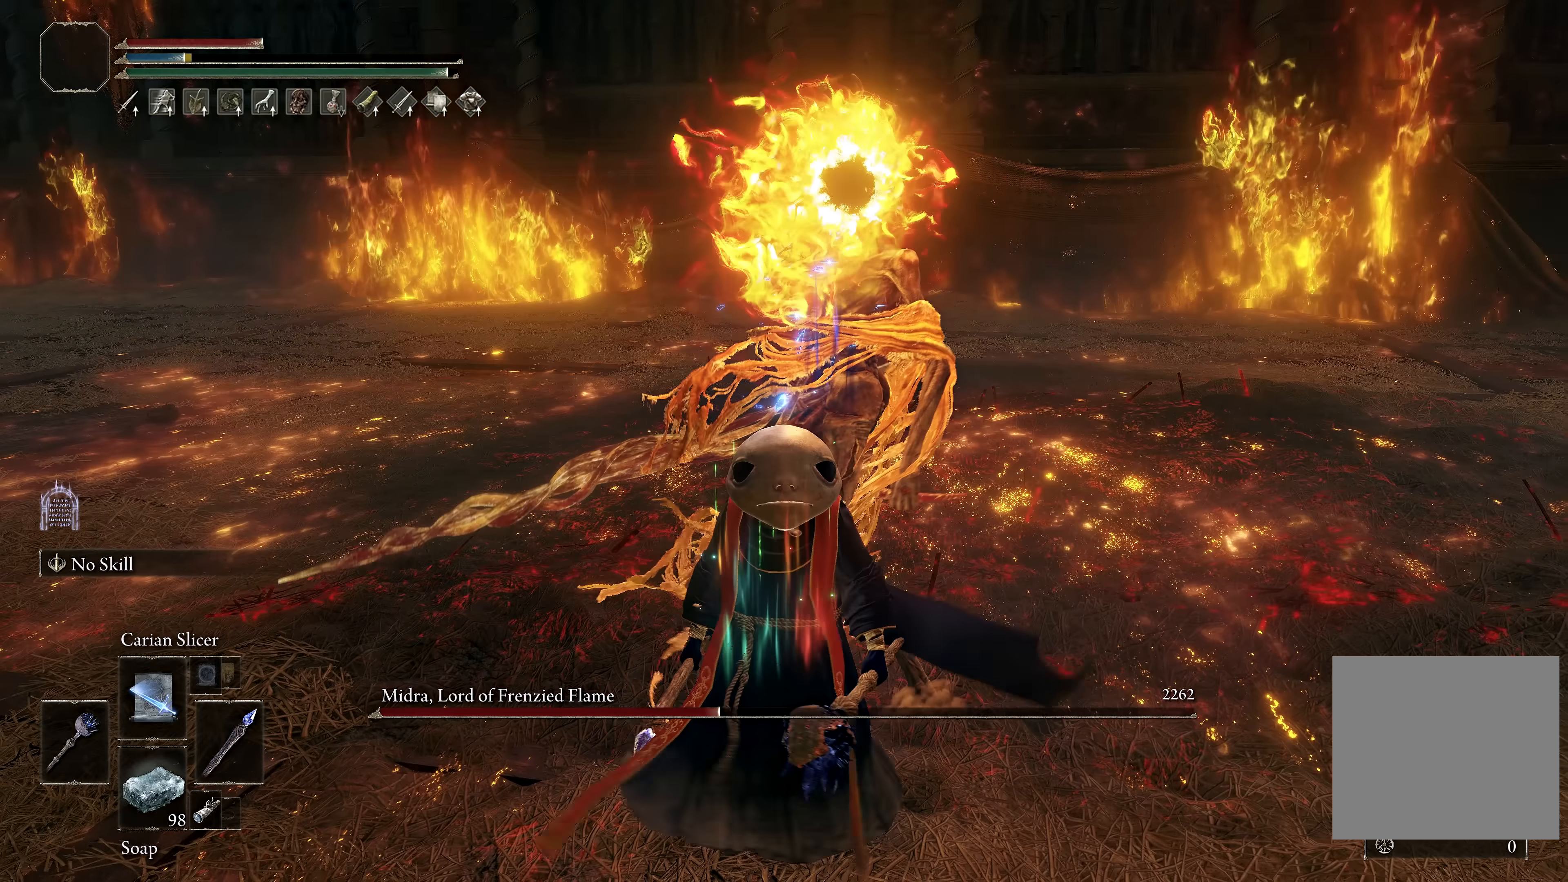
{"buttons": [], "left_stick": "center", "right_stick": "center", "events": []}
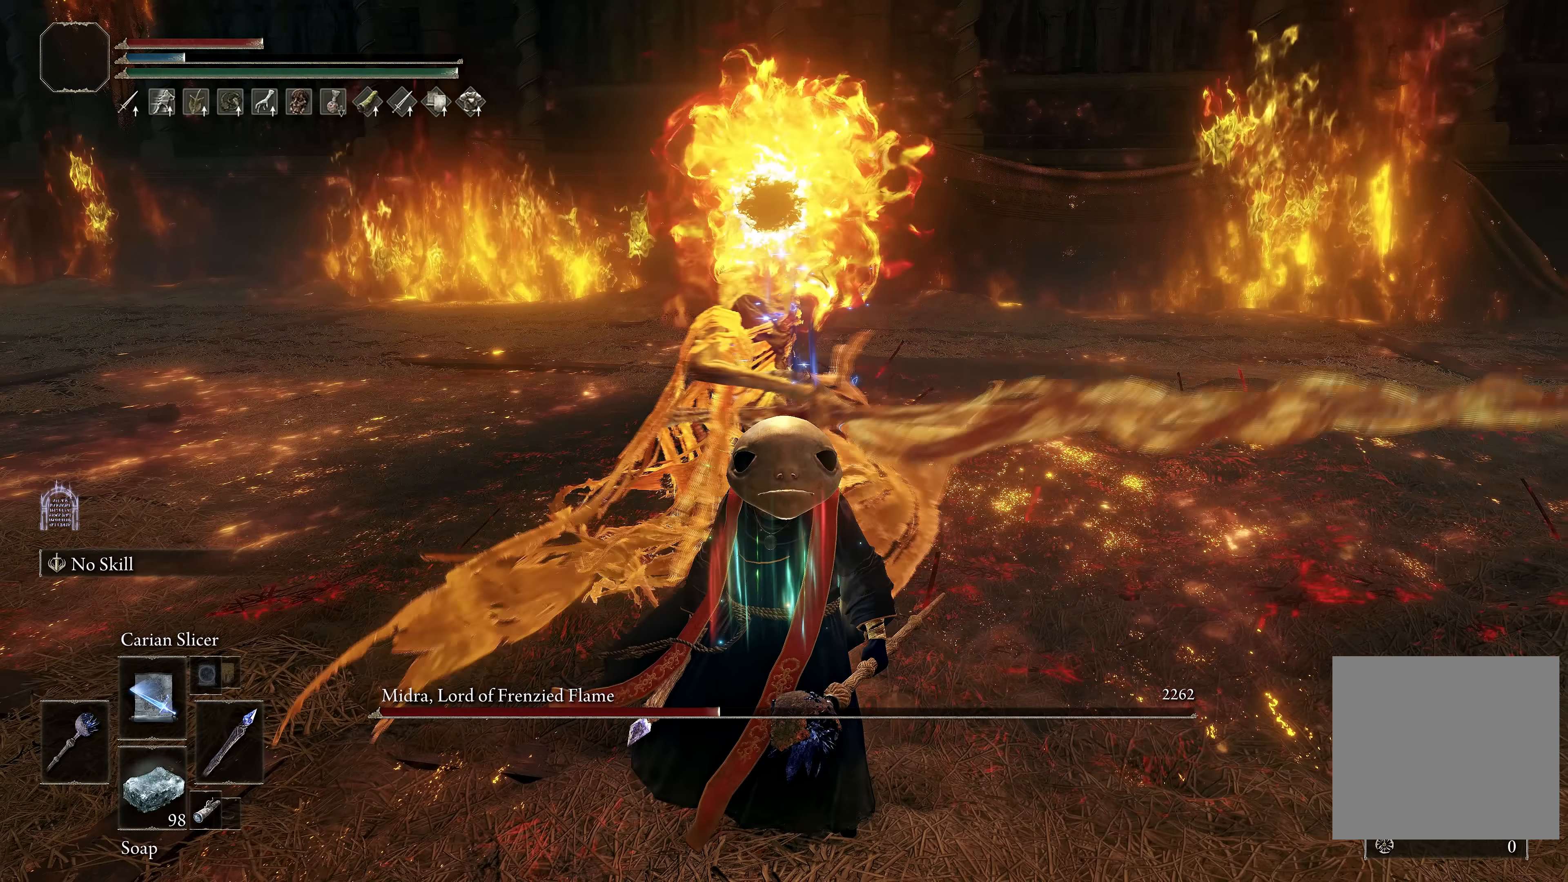
{"buttons": [], "left_stick": "down", "right_stick": "center", "events": [[417, "left_stick", "down"]]}
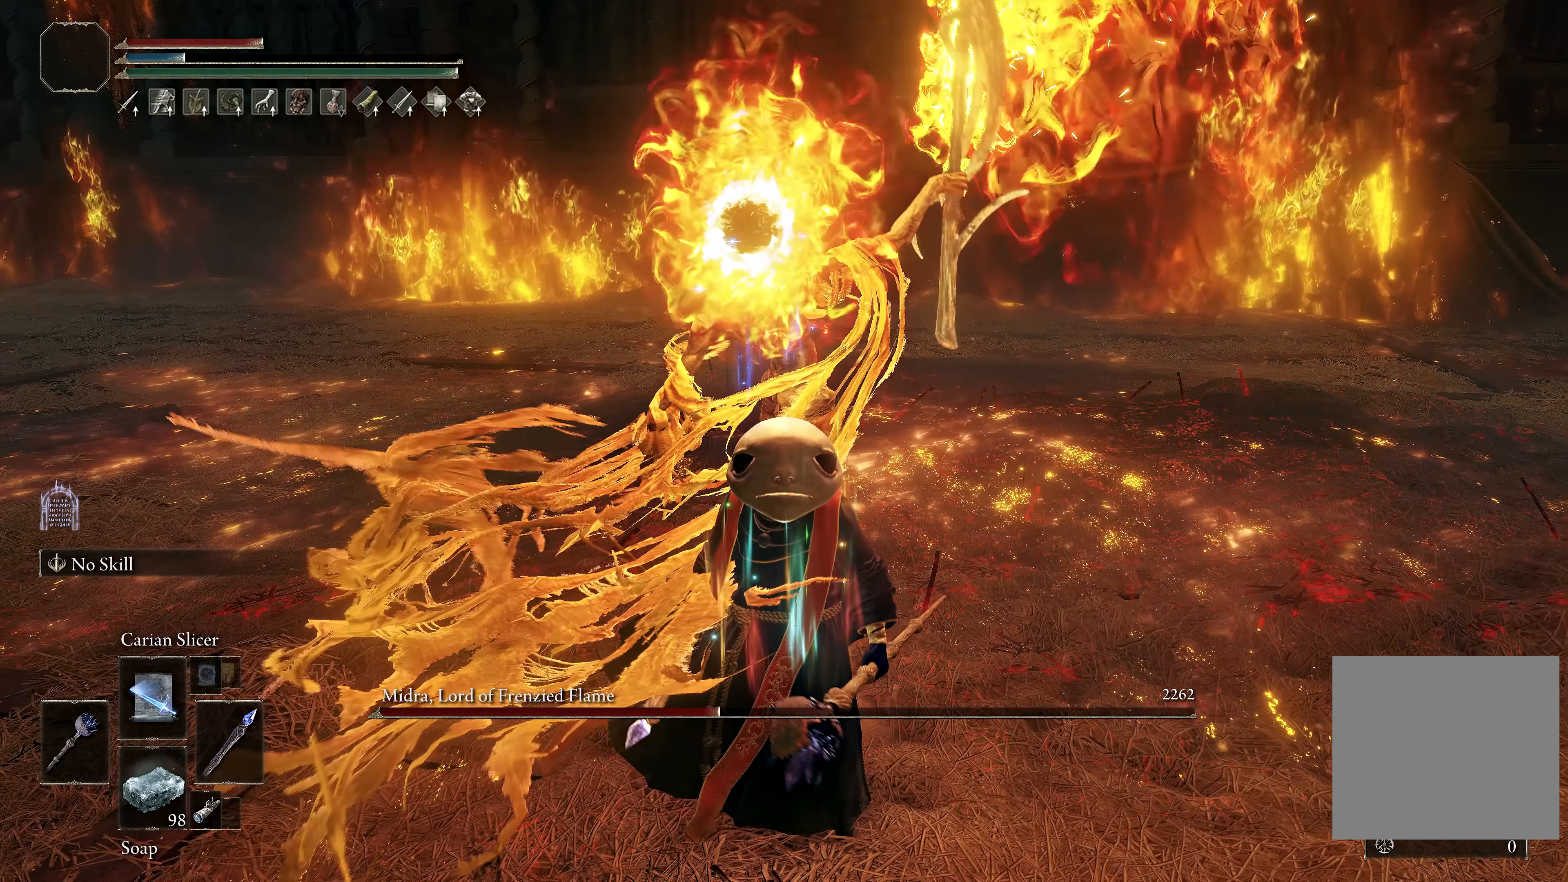
{"buttons": [], "left_stick": "center", "right_stick": "center", "events": [[217, "left_stick", "center"], [300, "A", "down"], [450, "A", "up"]]}
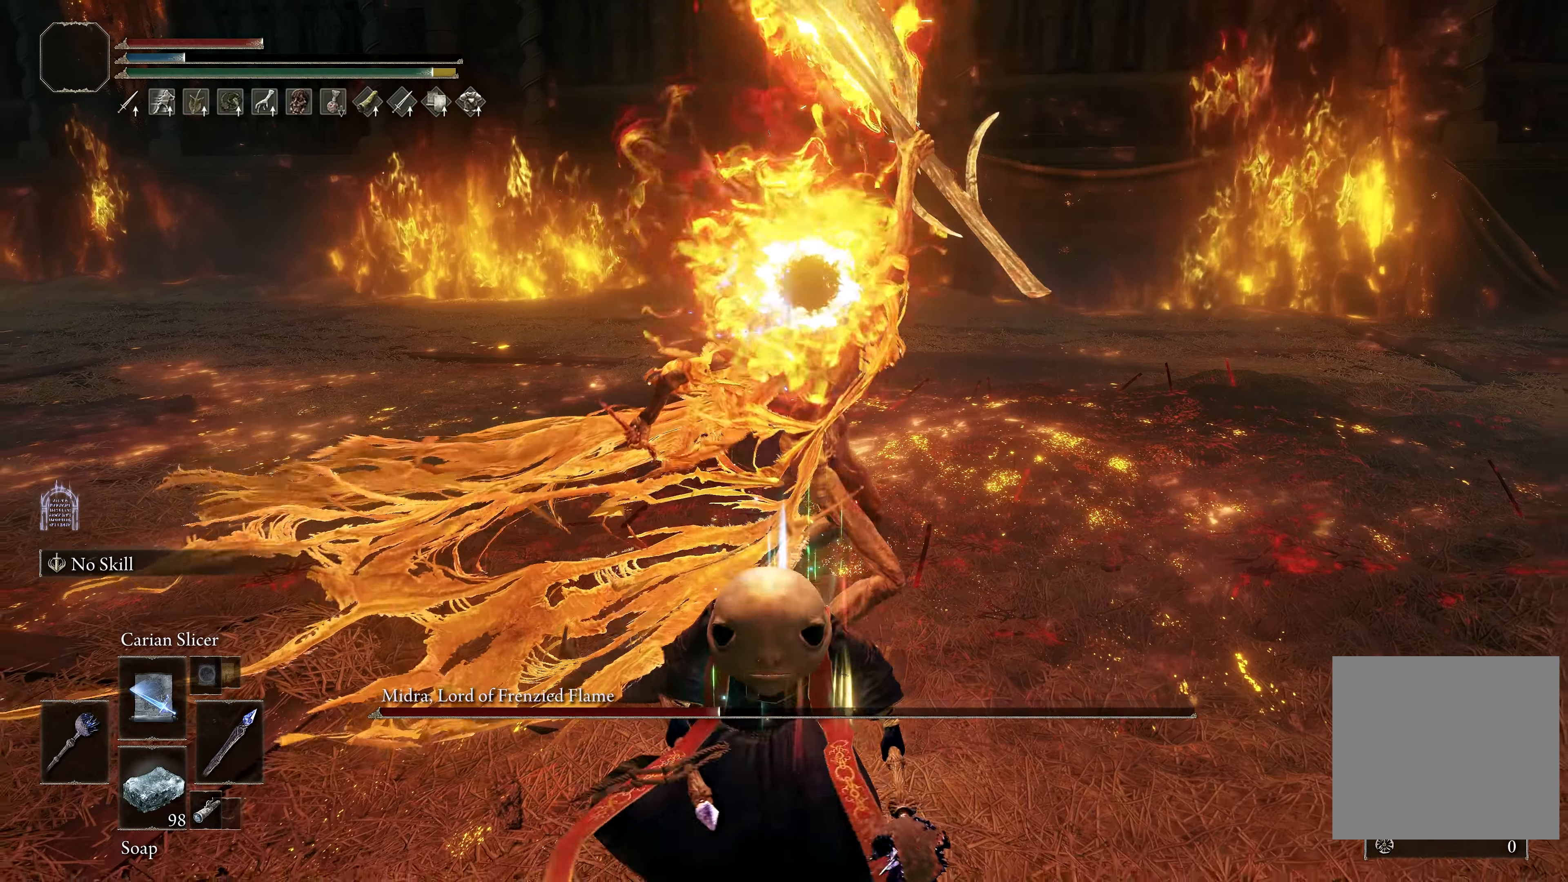
{"buttons": [], "left_stick": "center", "right_stick": "center", "events": []}
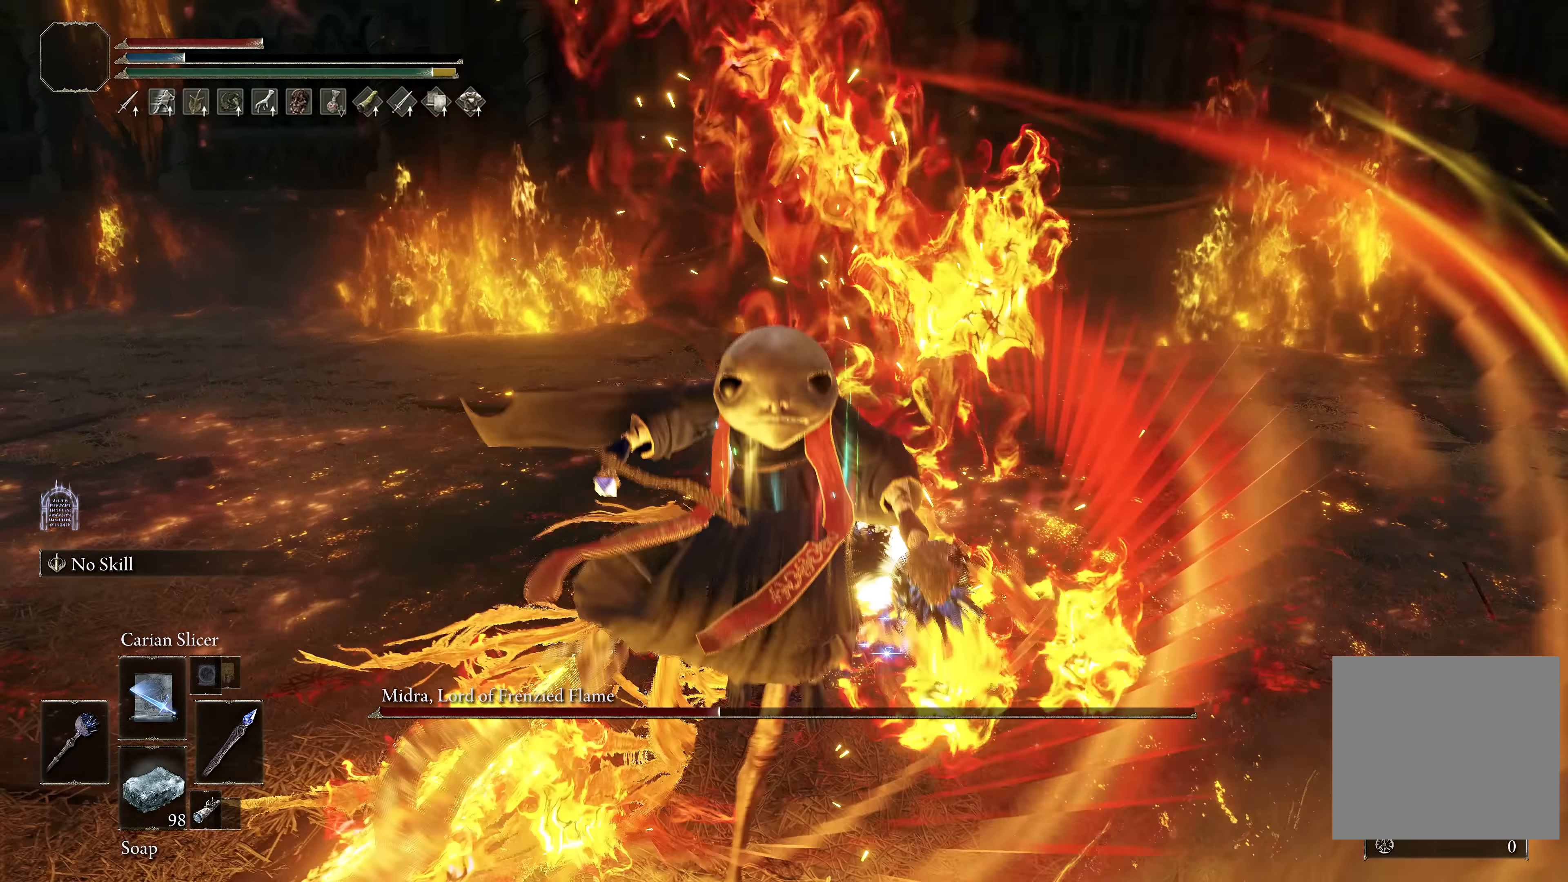
{"buttons": [], "left_stick": "center", "right_stick": "center", "events": []}